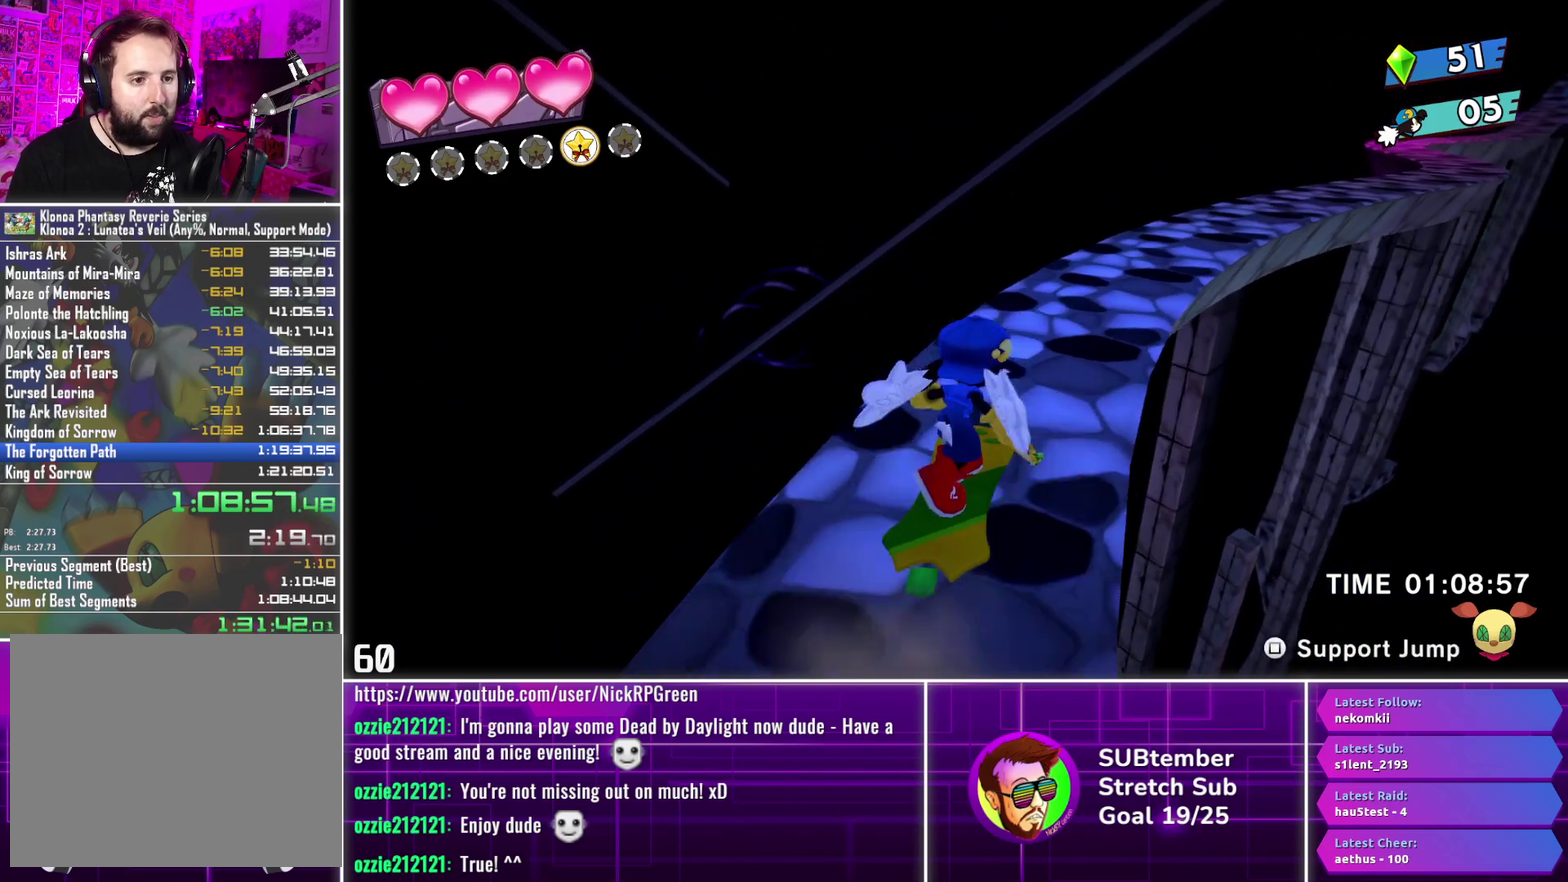
Gameplay with a controller (PlayStation layout); each line is a JSON object with the inputs held at the frame after it. "events" lists button and stick changes between this image and that frame as [ms after this image, input, new state], when the widget could be followed in between. Not read: R3 right_stick.
{"buttons": ["DPAD_UP", "DPAD_RIGHT"], "left_stick": "center", "events": [[17, "DPAD_RIGHT", "down"], [133, "DPAD_RIGHT", "up"], [317, "DPAD_RIGHT", "down"]]}
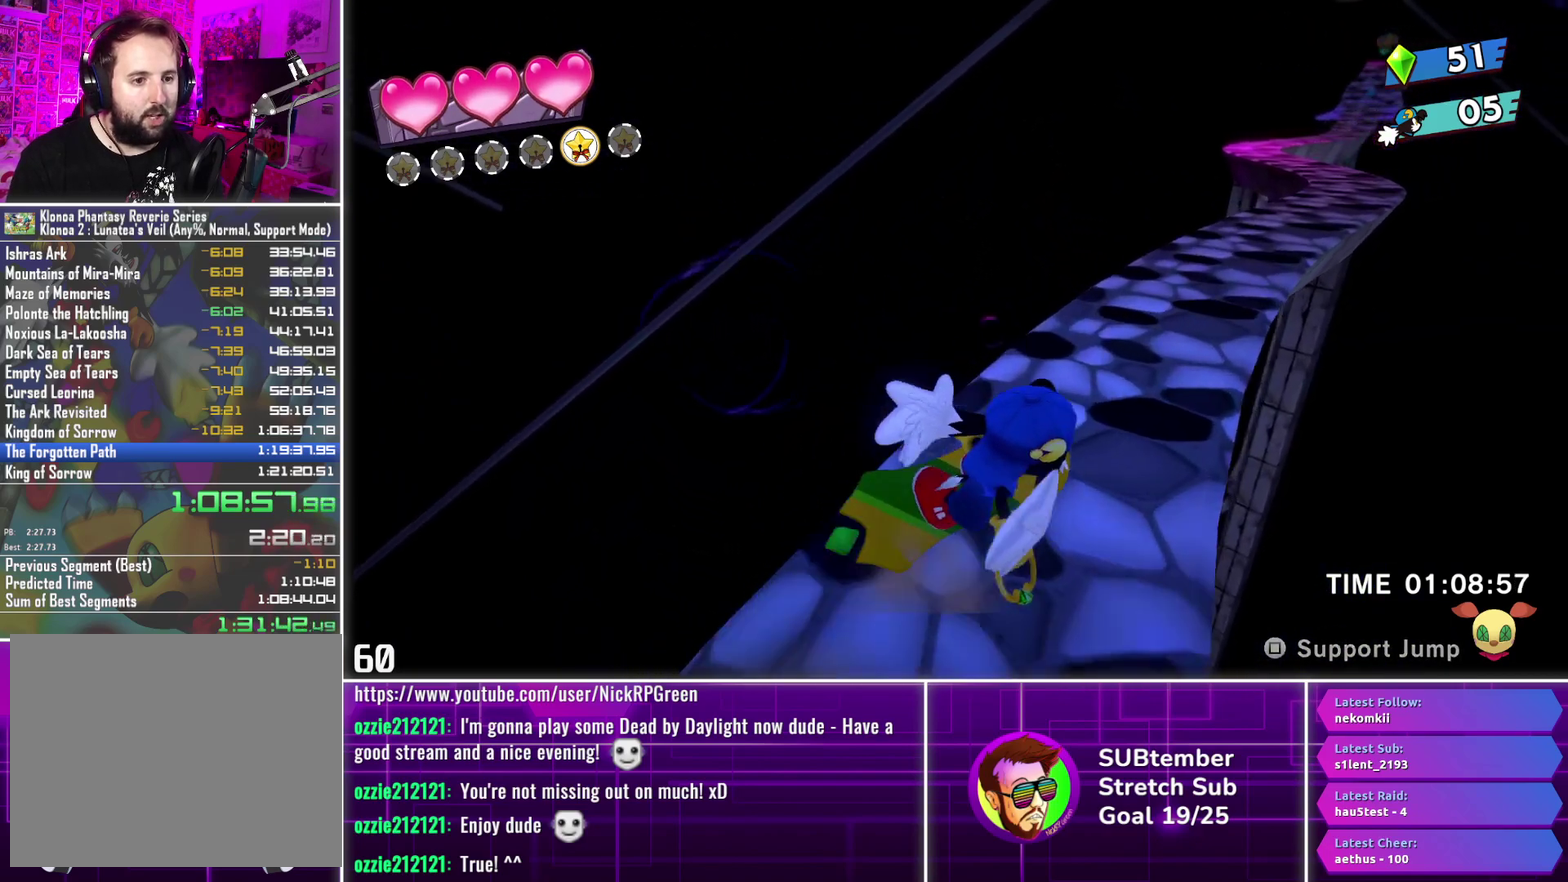
{"buttons": ["DPAD_UP"], "left_stick": "center", "events": [[50, "DPAD_RIGHT", "up"], [333, "DPAD_RIGHT", "down"], [450, "DPAD_RIGHT", "up"]]}
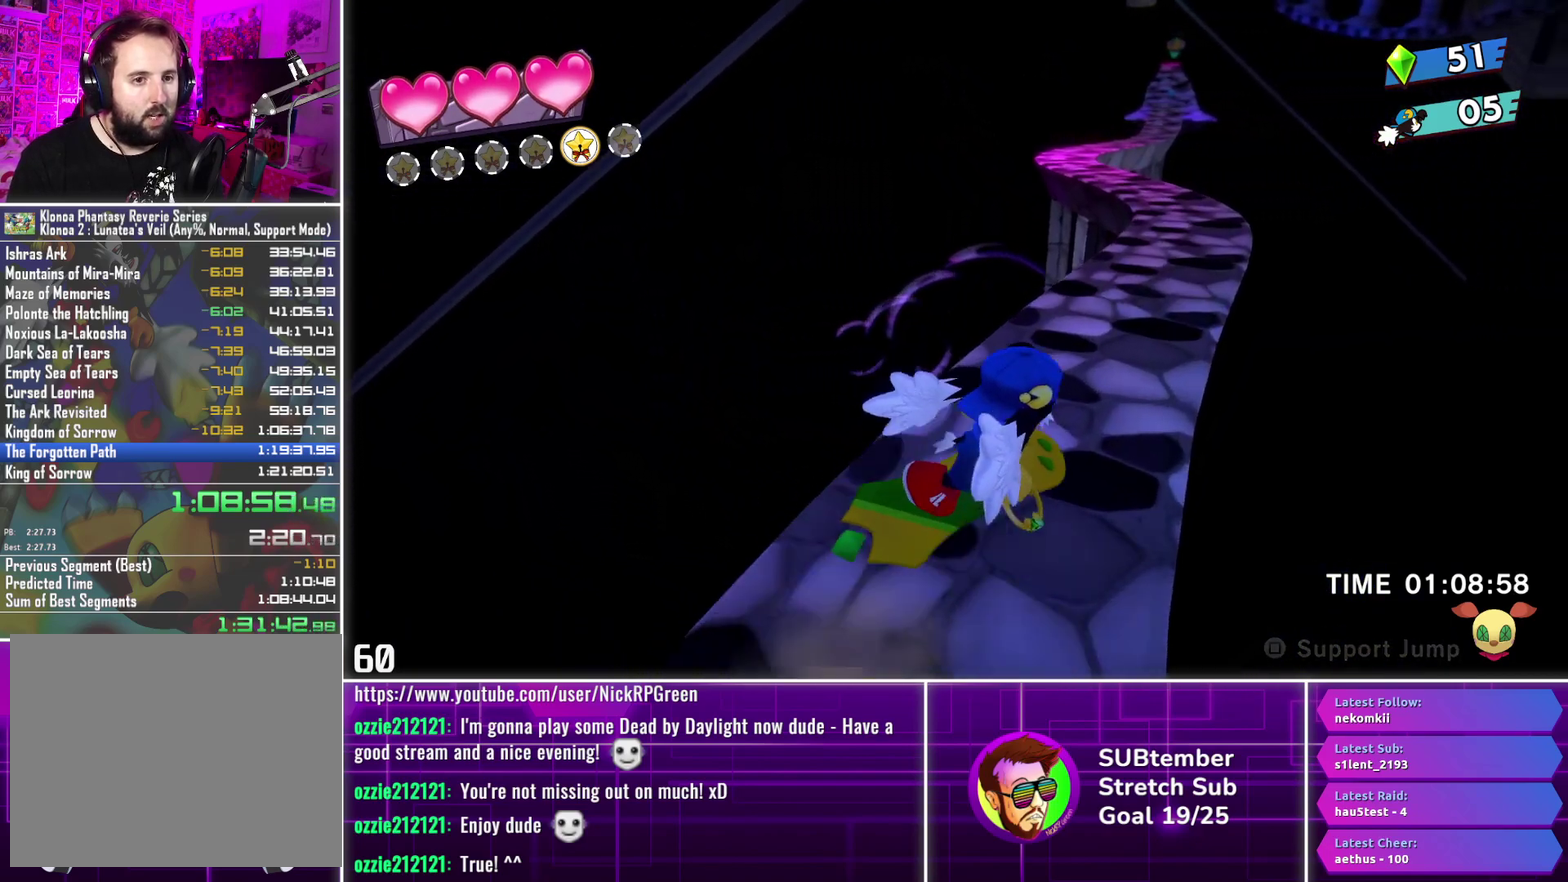
{"buttons": ["DPAD_UP"], "left_stick": "center", "events": [[283, "DPAD_LEFT", "down"], [483, "DPAD_LEFT", "up"]]}
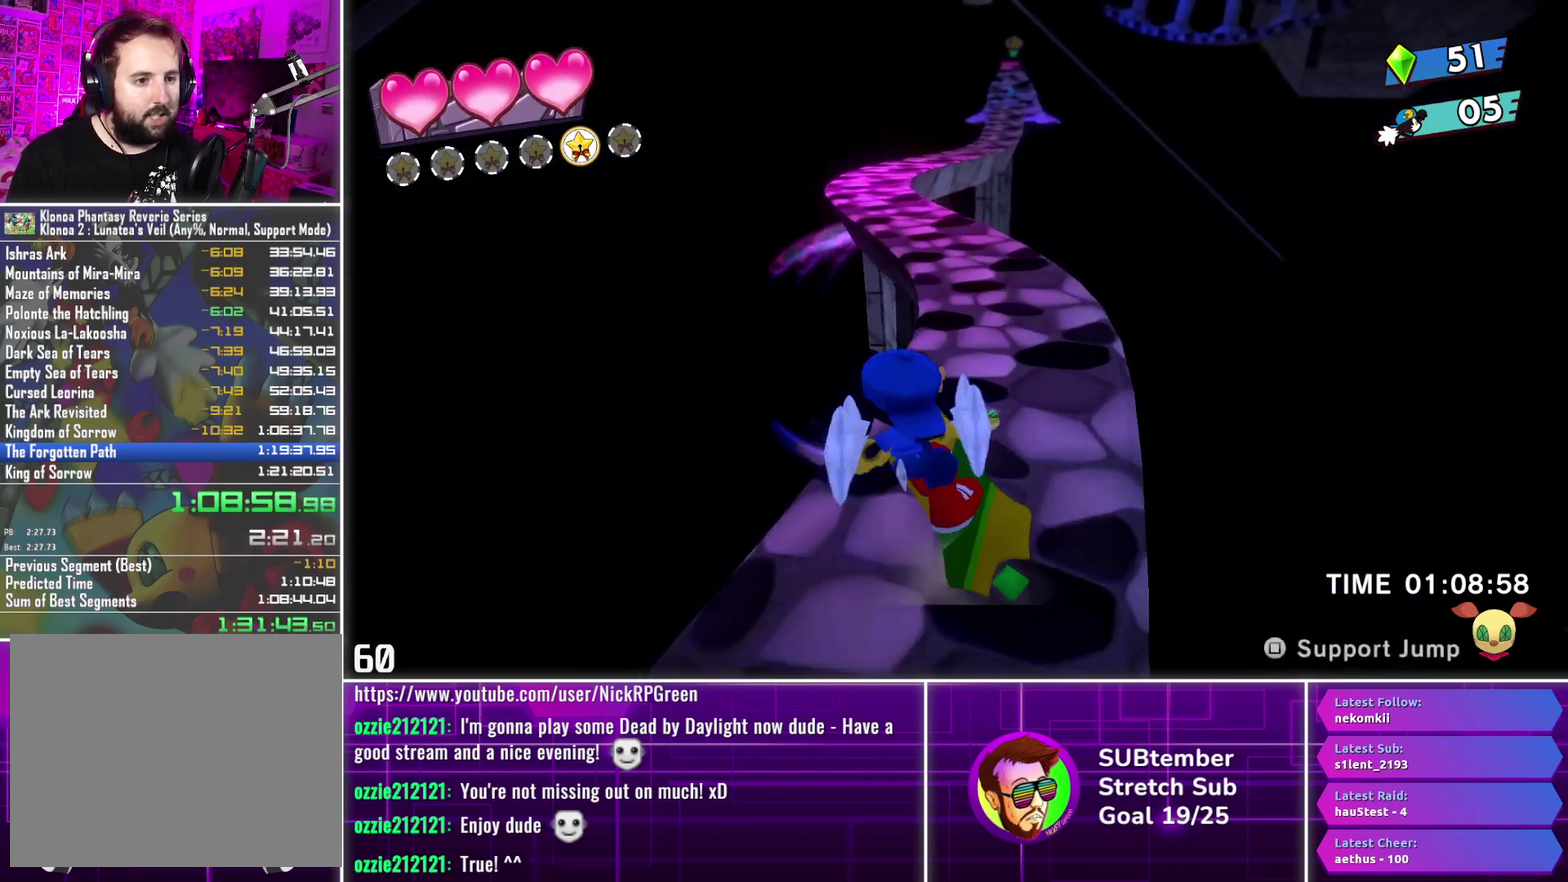
{"buttons": ["DPAD_UP"], "left_stick": "center", "events": [[167, "DPAD_LEFT", "down"], [467, "DPAD_LEFT", "up"]]}
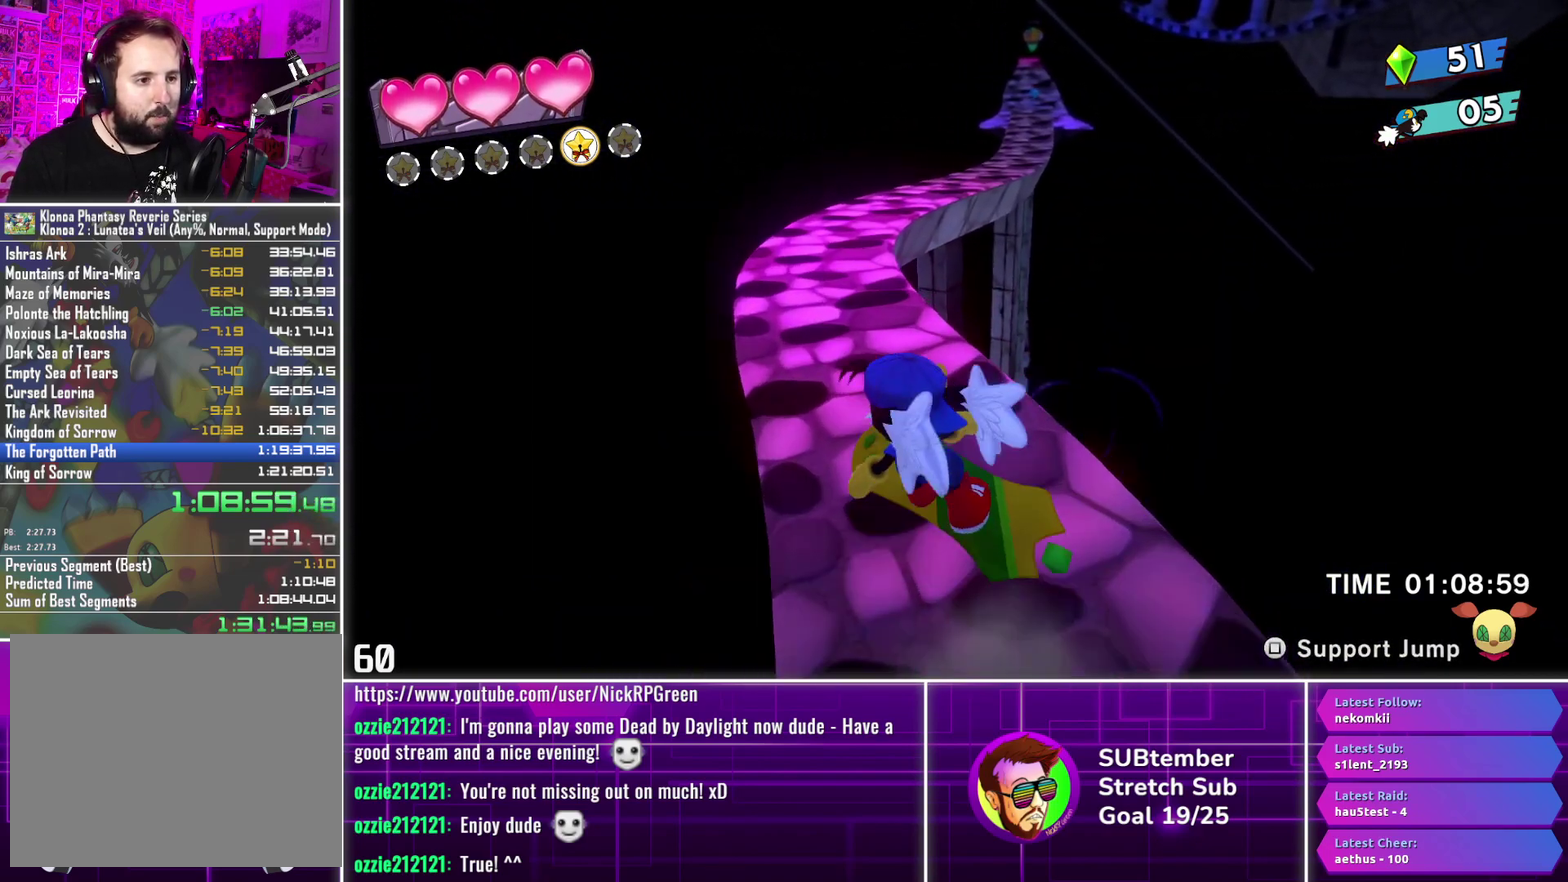
{"buttons": ["DPAD_UP"], "left_stick": "center", "events": [[150, "DPAD_RIGHT", "down"], [467, "DPAD_RIGHT", "up"]]}
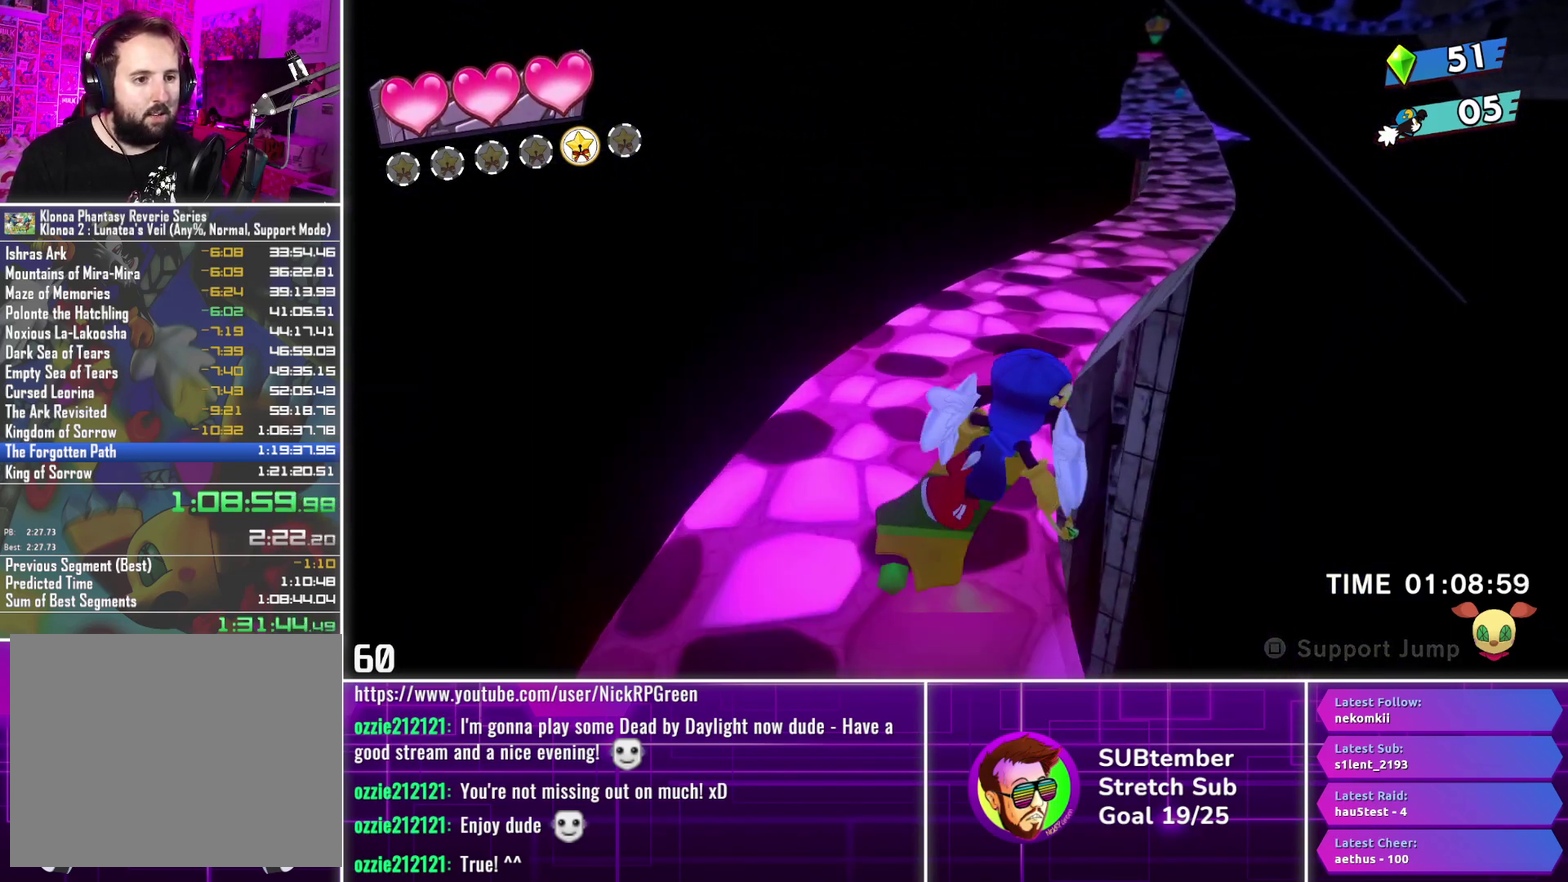
{"buttons": ["DPAD_UP"], "left_stick": "center", "events": [[50, "DPAD_RIGHT", "down"], [417, "DPAD_RIGHT", "up"]]}
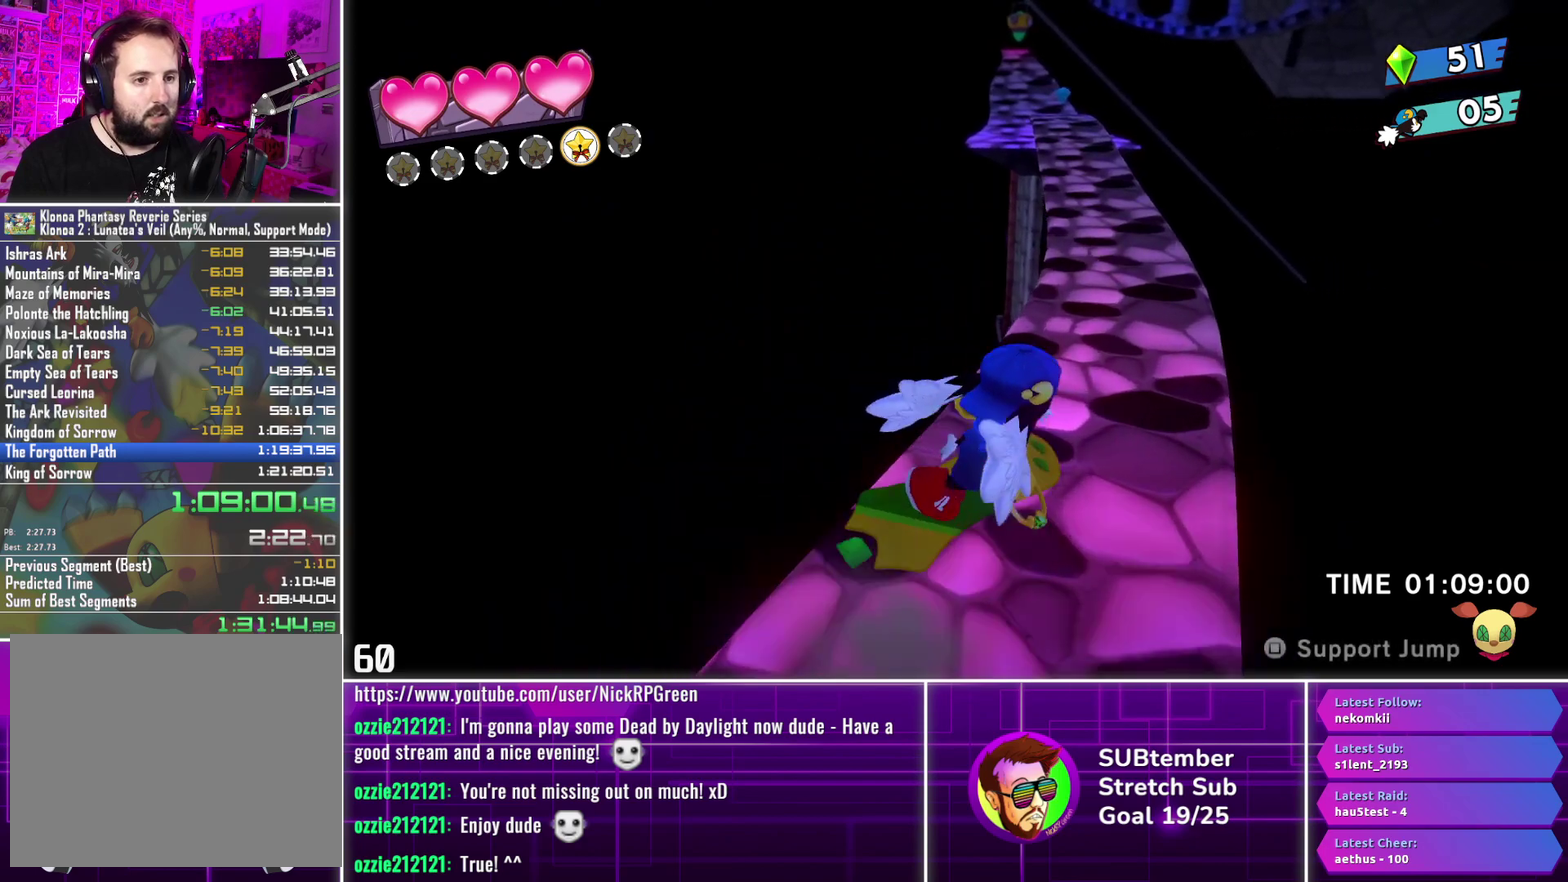
{"buttons": ["DPAD_UP"], "left_stick": "center", "events": [[217, "DPAD_LEFT", "down"], [383, "DPAD_LEFT", "up"]]}
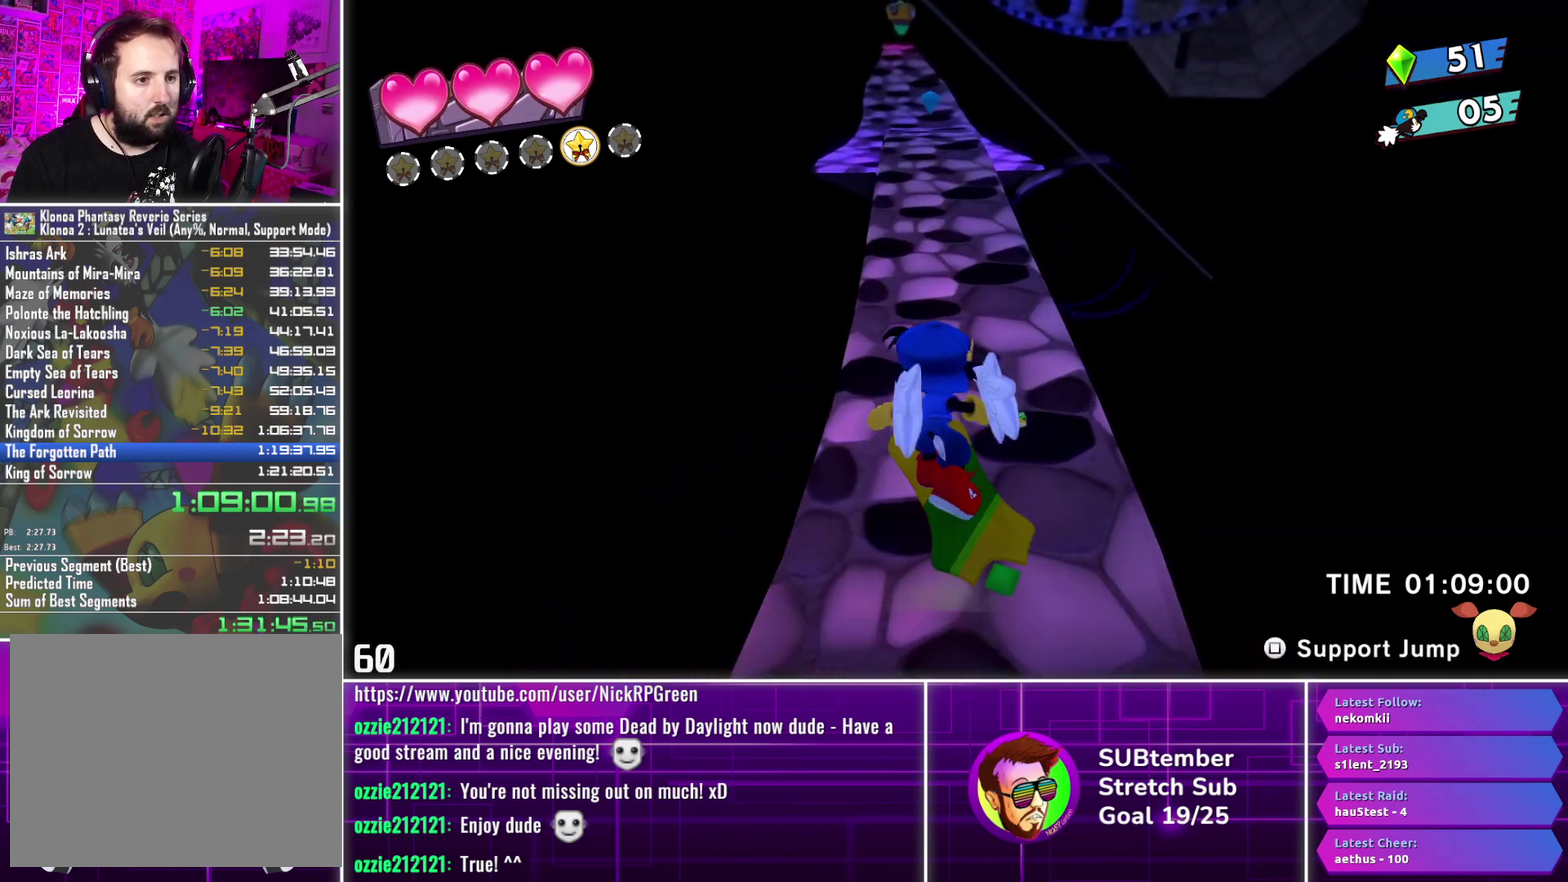
{"buttons": ["DPAD_UP"], "left_stick": "center", "events": [[250, "DPAD_LEFT", "down"], [300, "DPAD_LEFT", "up"]]}
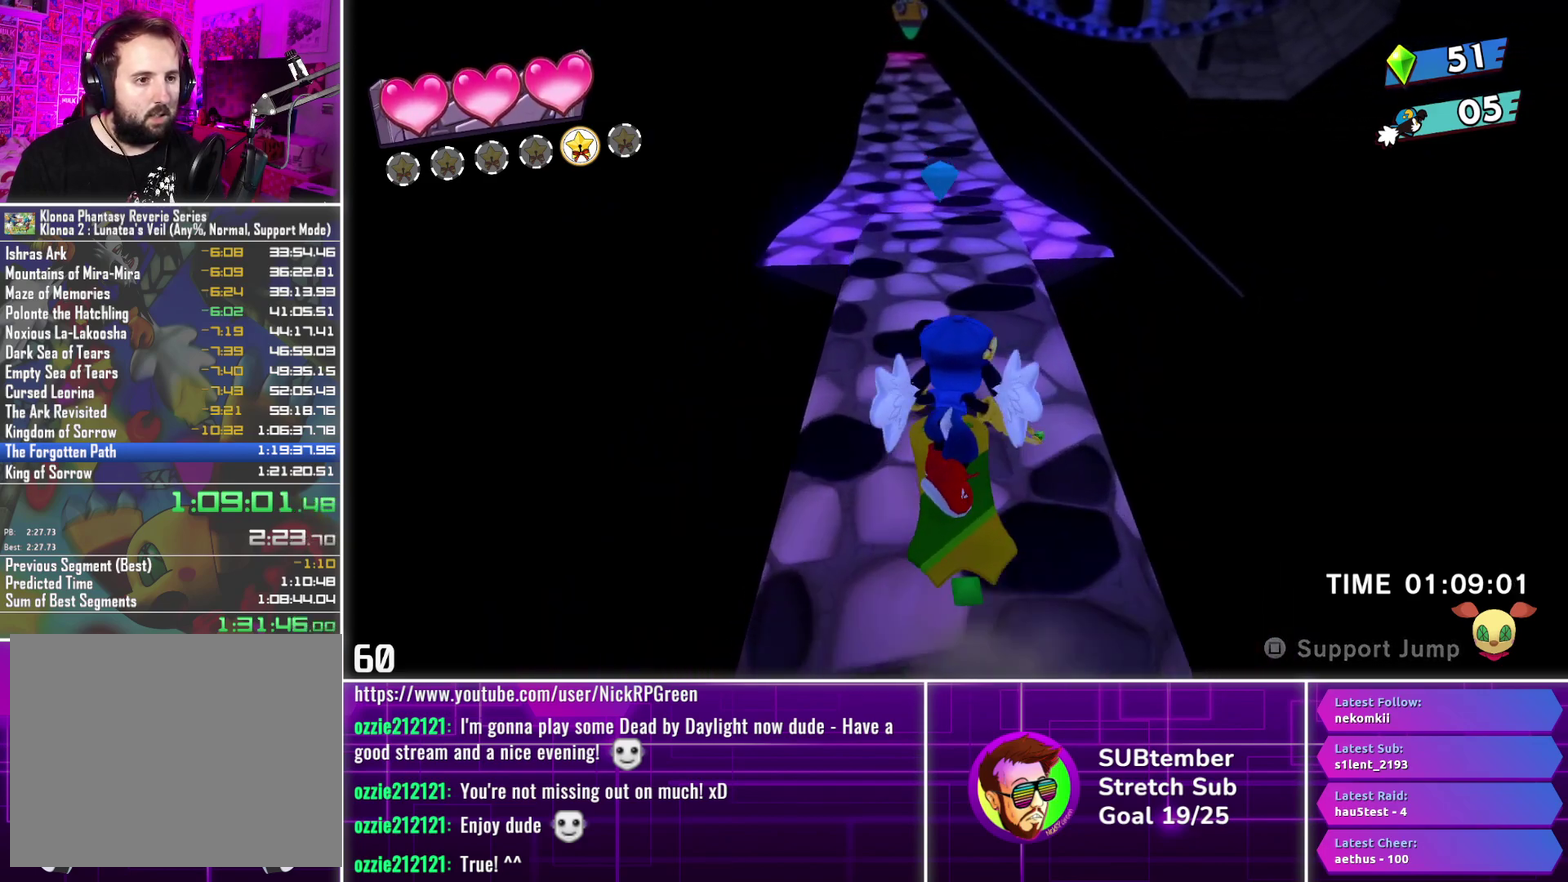
{"buttons": ["DPAD_UP"], "left_stick": "center", "events": []}
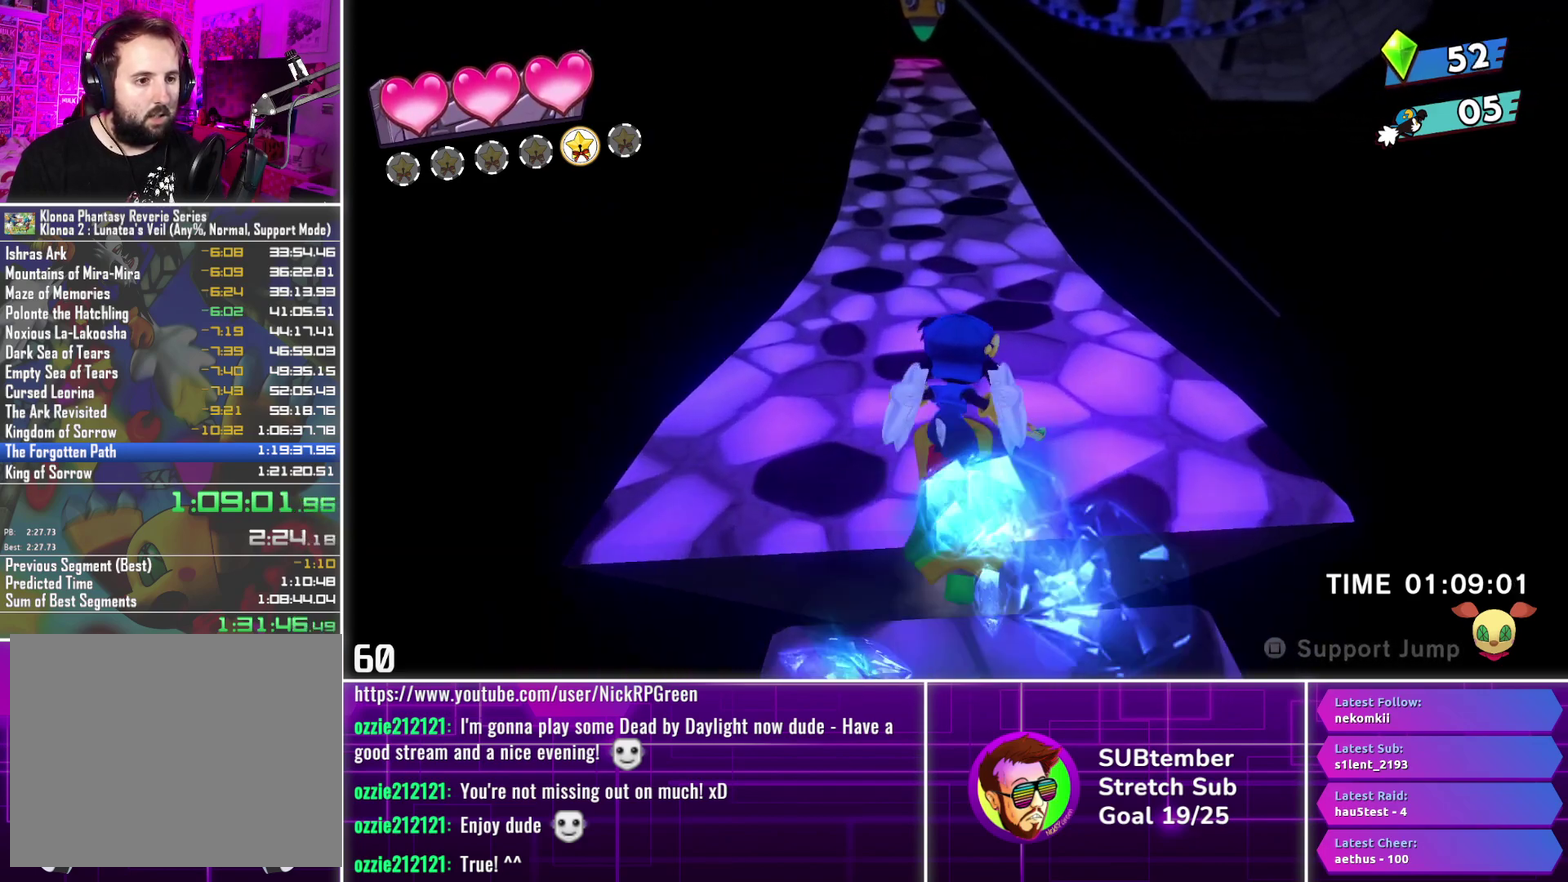
{"buttons": ["DPAD_UP"], "left_stick": "center", "events": []}
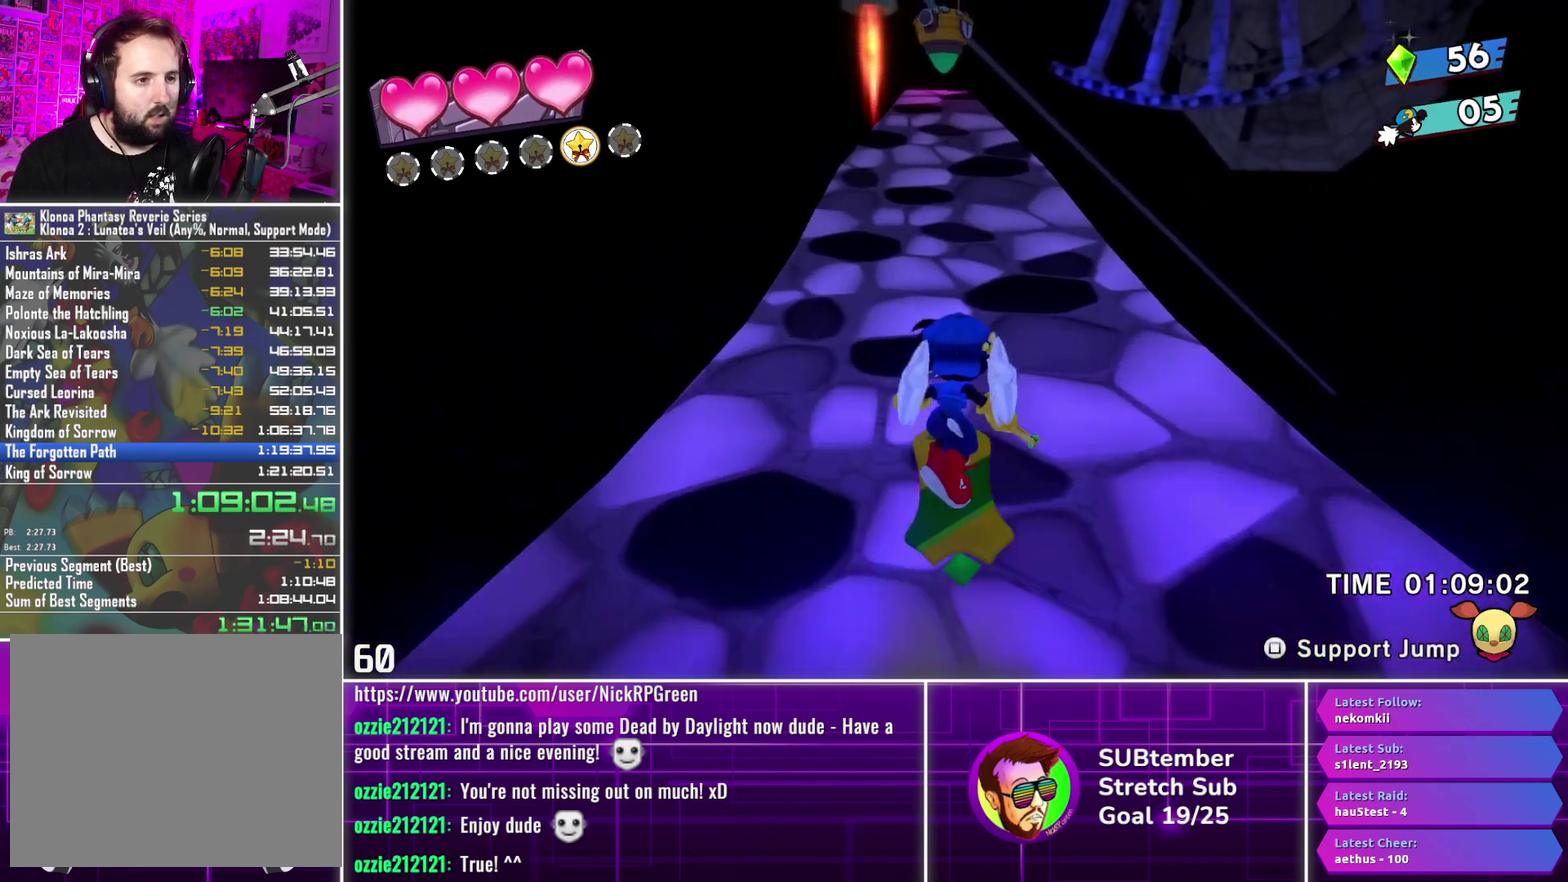
{"buttons": ["DPAD_UP"], "left_stick": "center", "events": []}
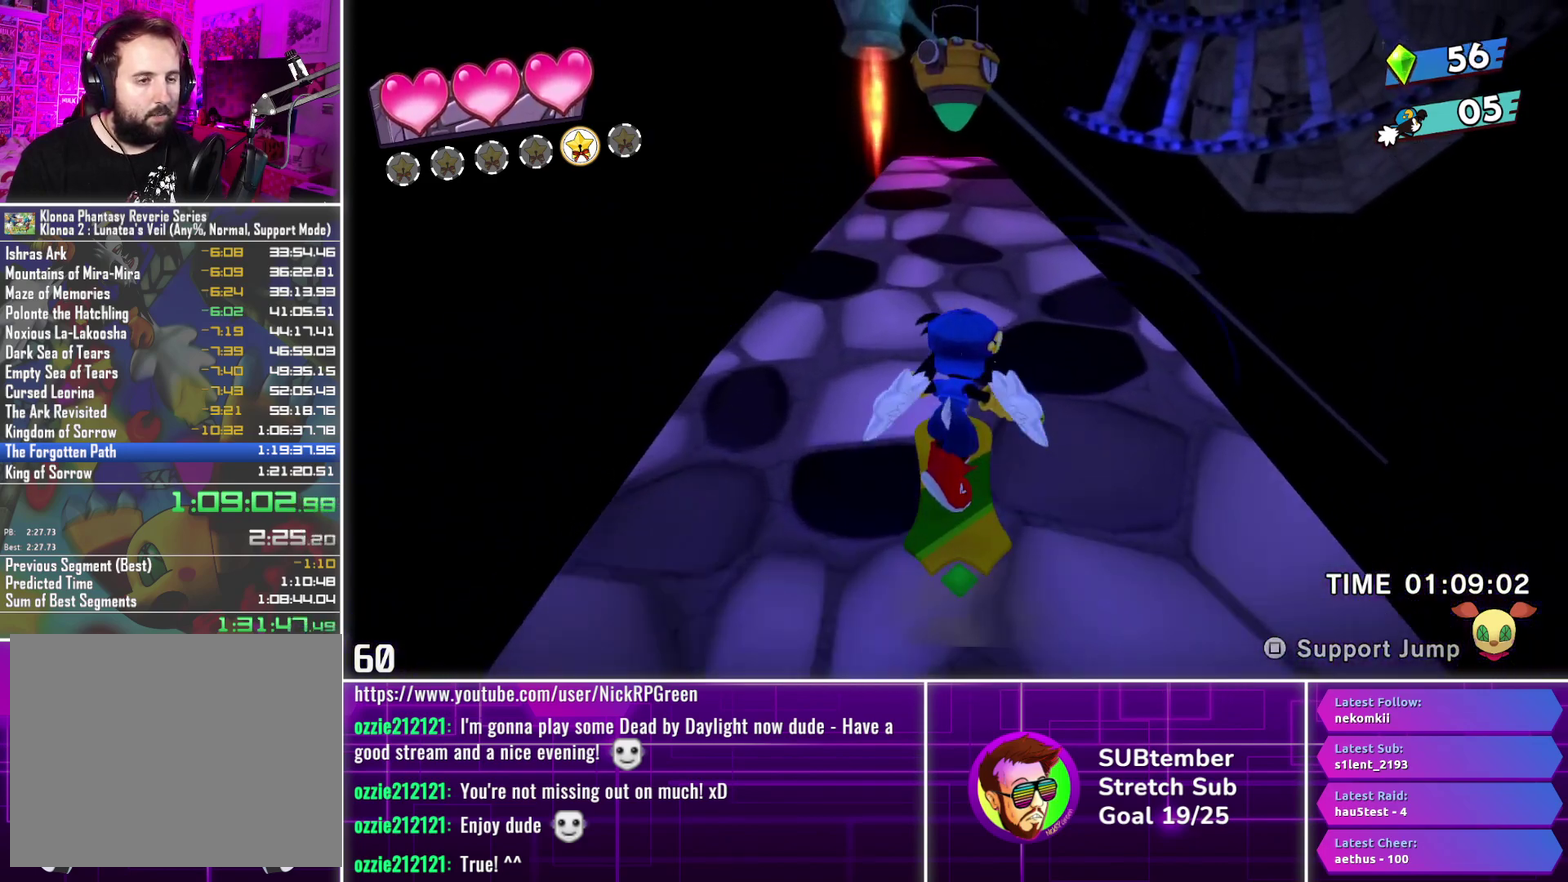
{"buttons": ["DPAD_UP"], "left_stick": "center", "events": []}
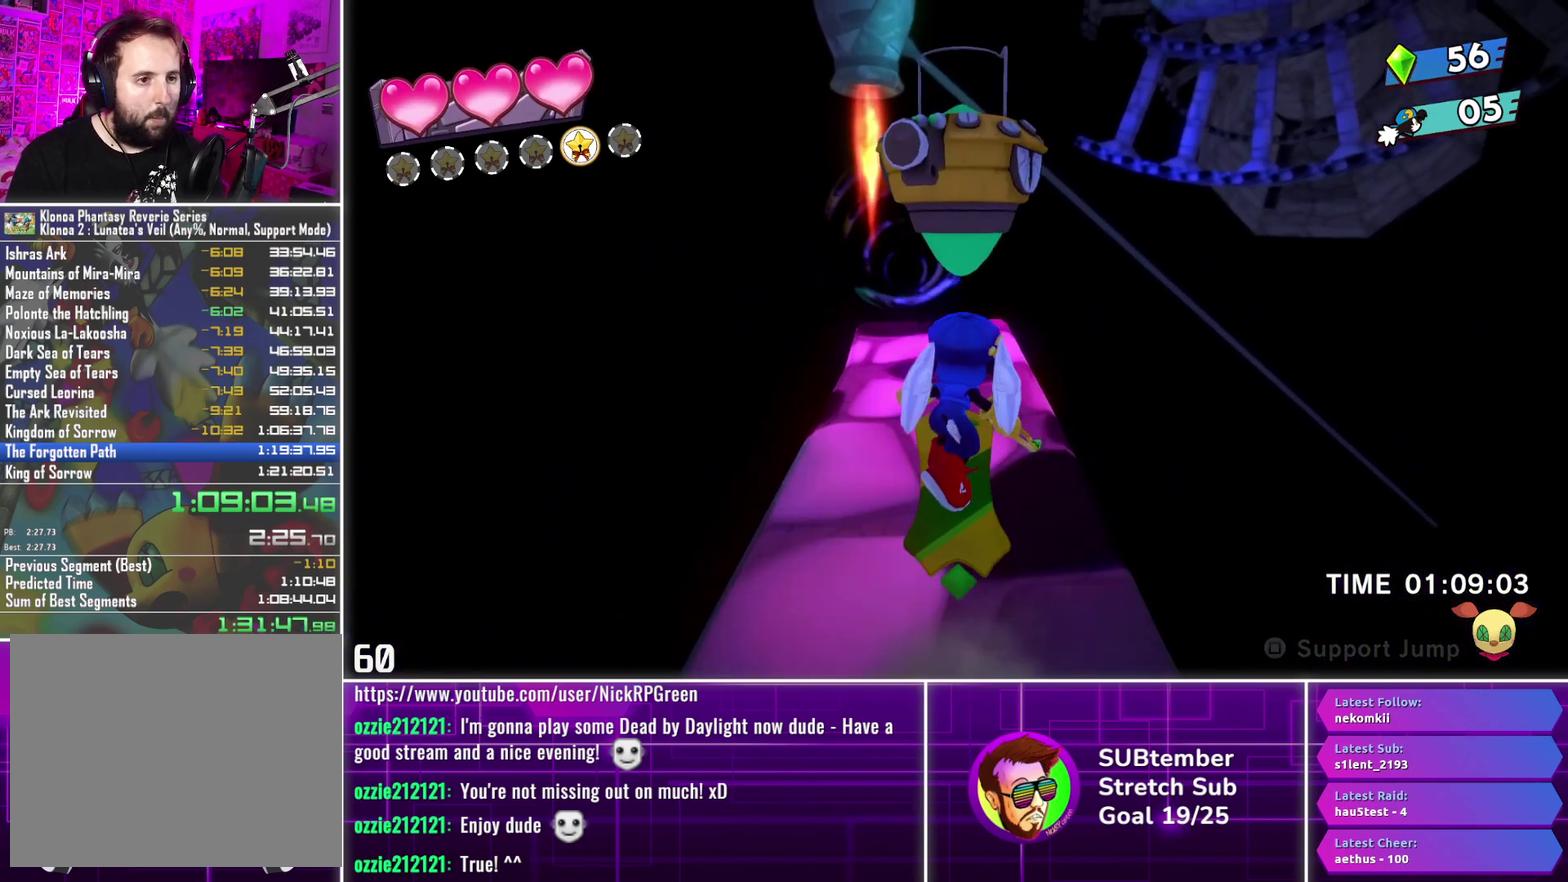
{"buttons": ["DPAD_UP"], "left_stick": "center", "events": []}
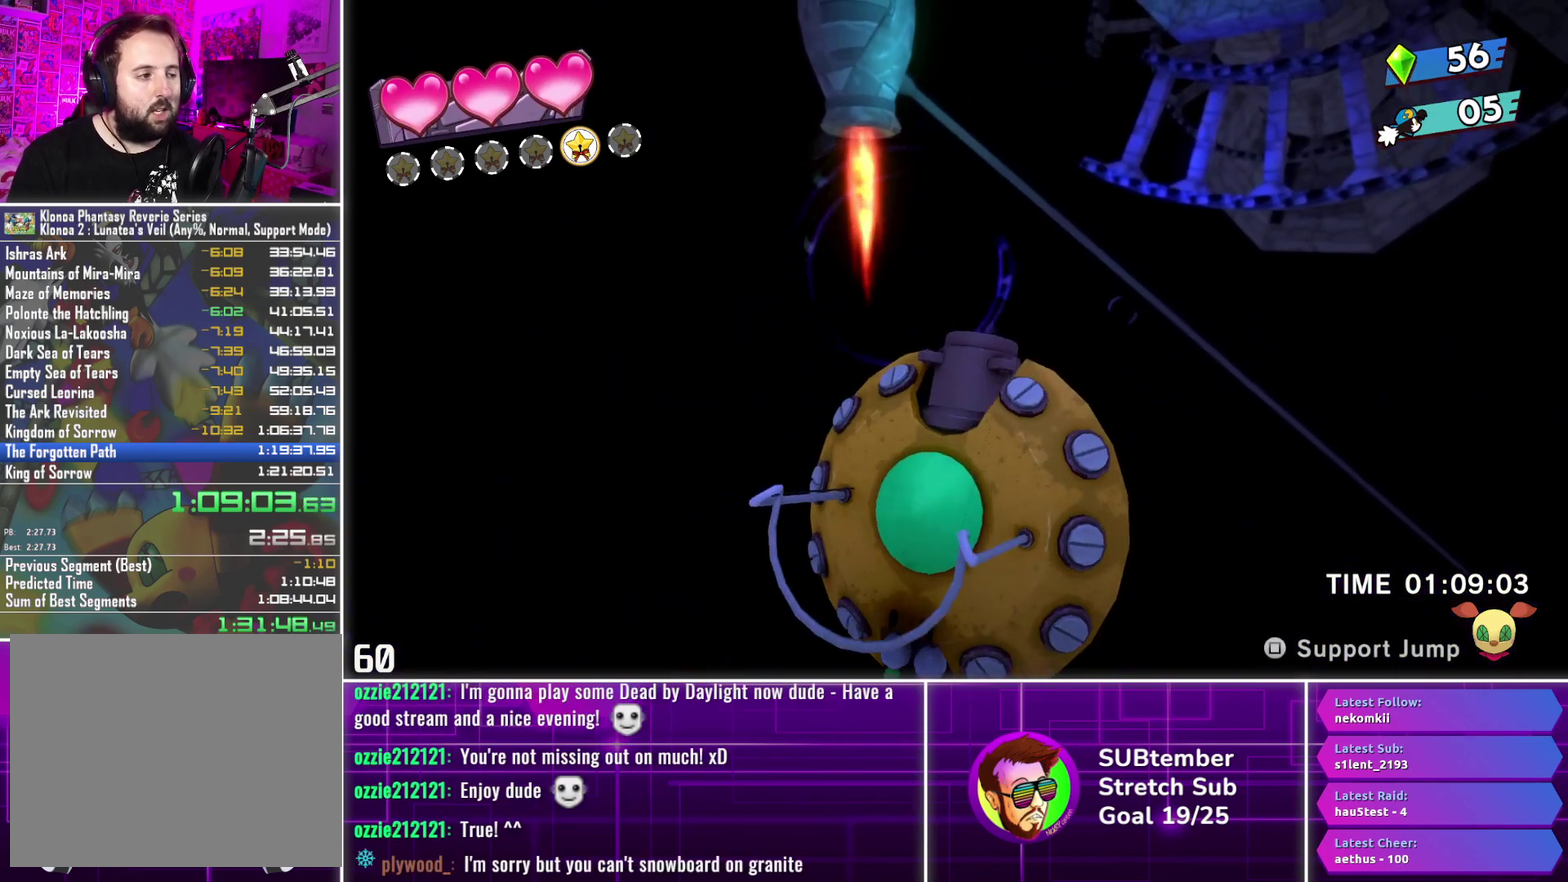
{"buttons": ["DPAD_UP"], "left_stick": "center", "events": []}
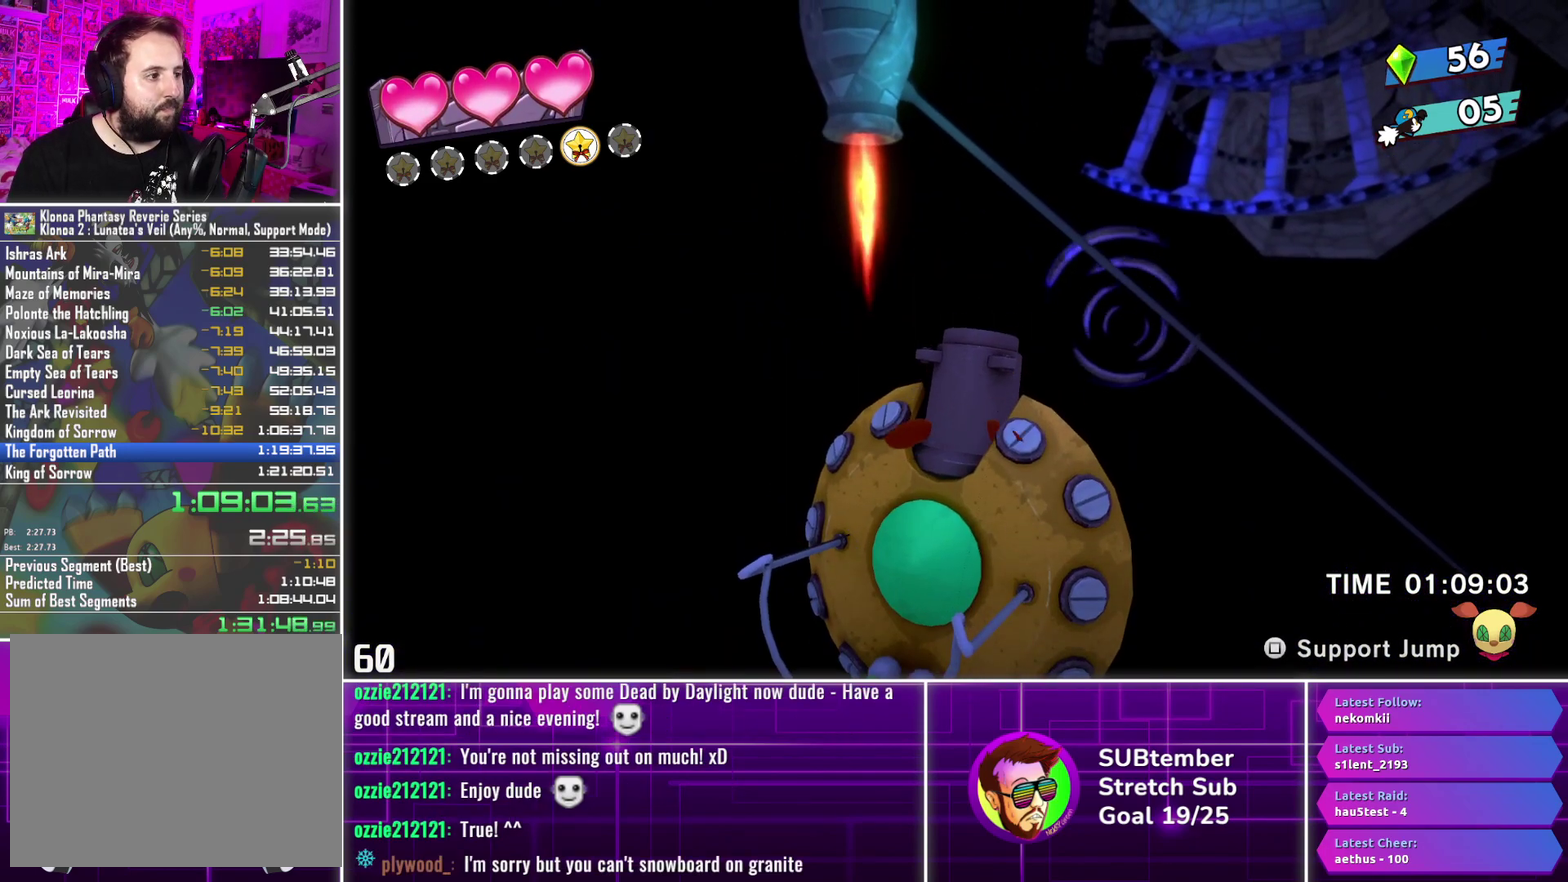
{"buttons": [], "left_stick": "center", "events": [[250, "DPAD_UP", "up"]]}
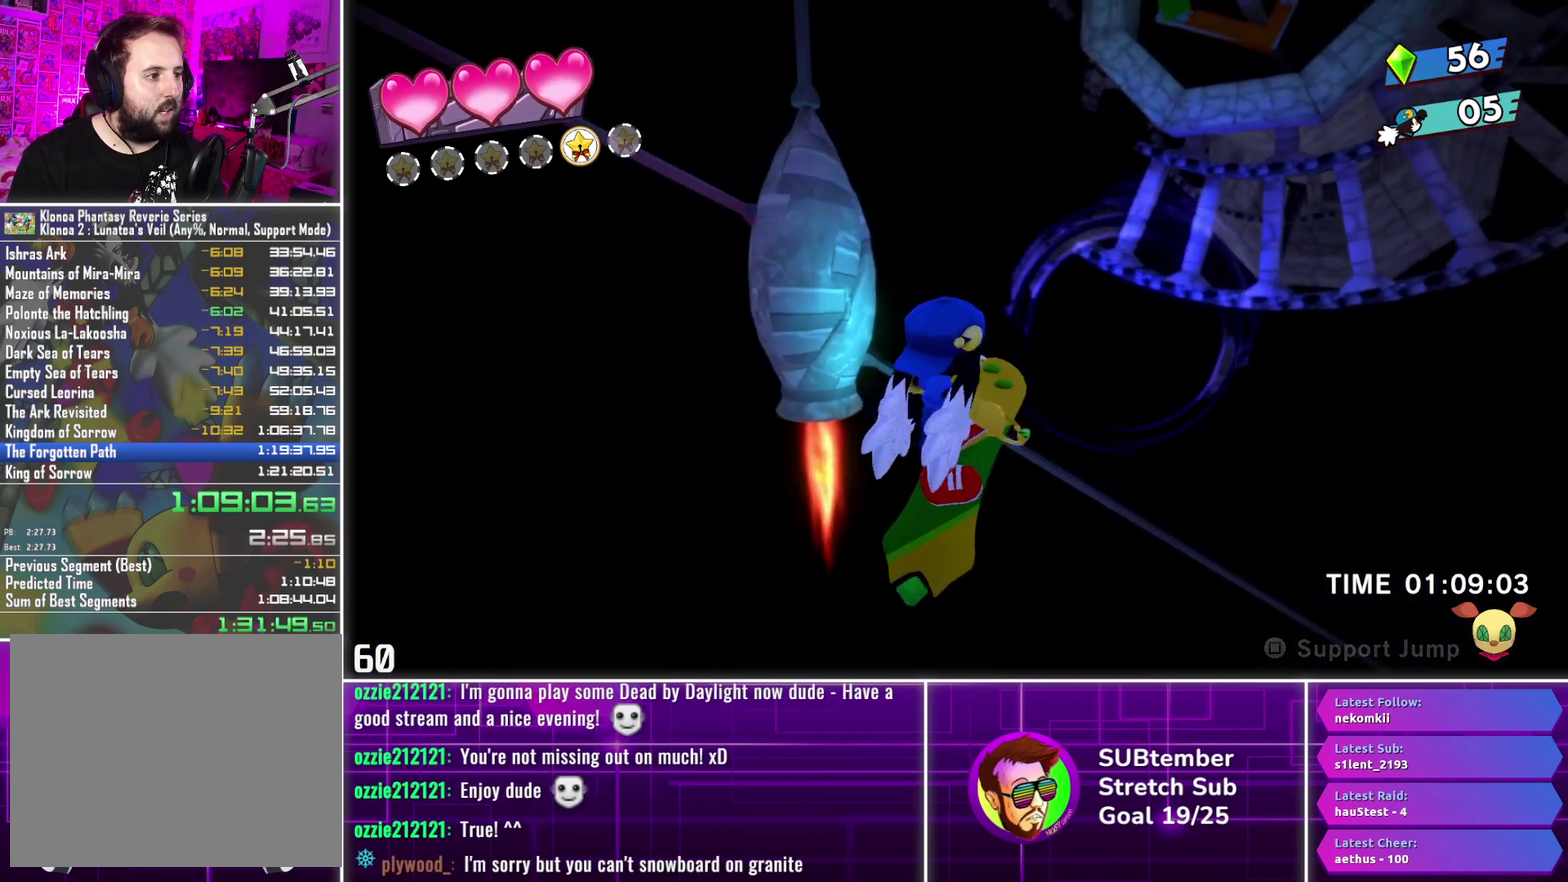
{"buttons": [], "left_stick": "center", "events": []}
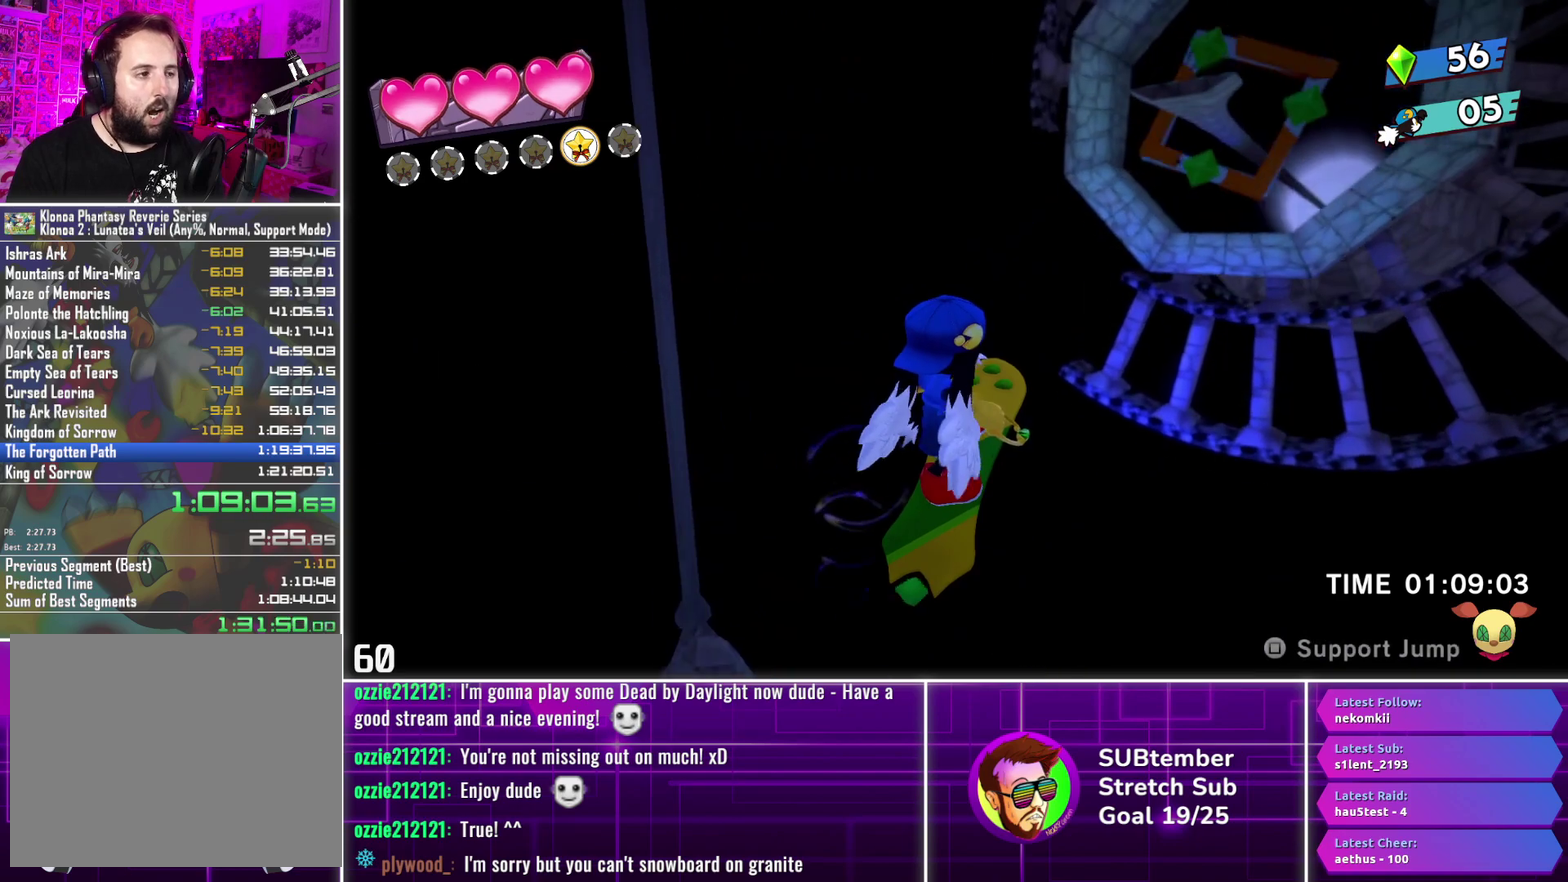
{"buttons": [], "left_stick": "center", "events": []}
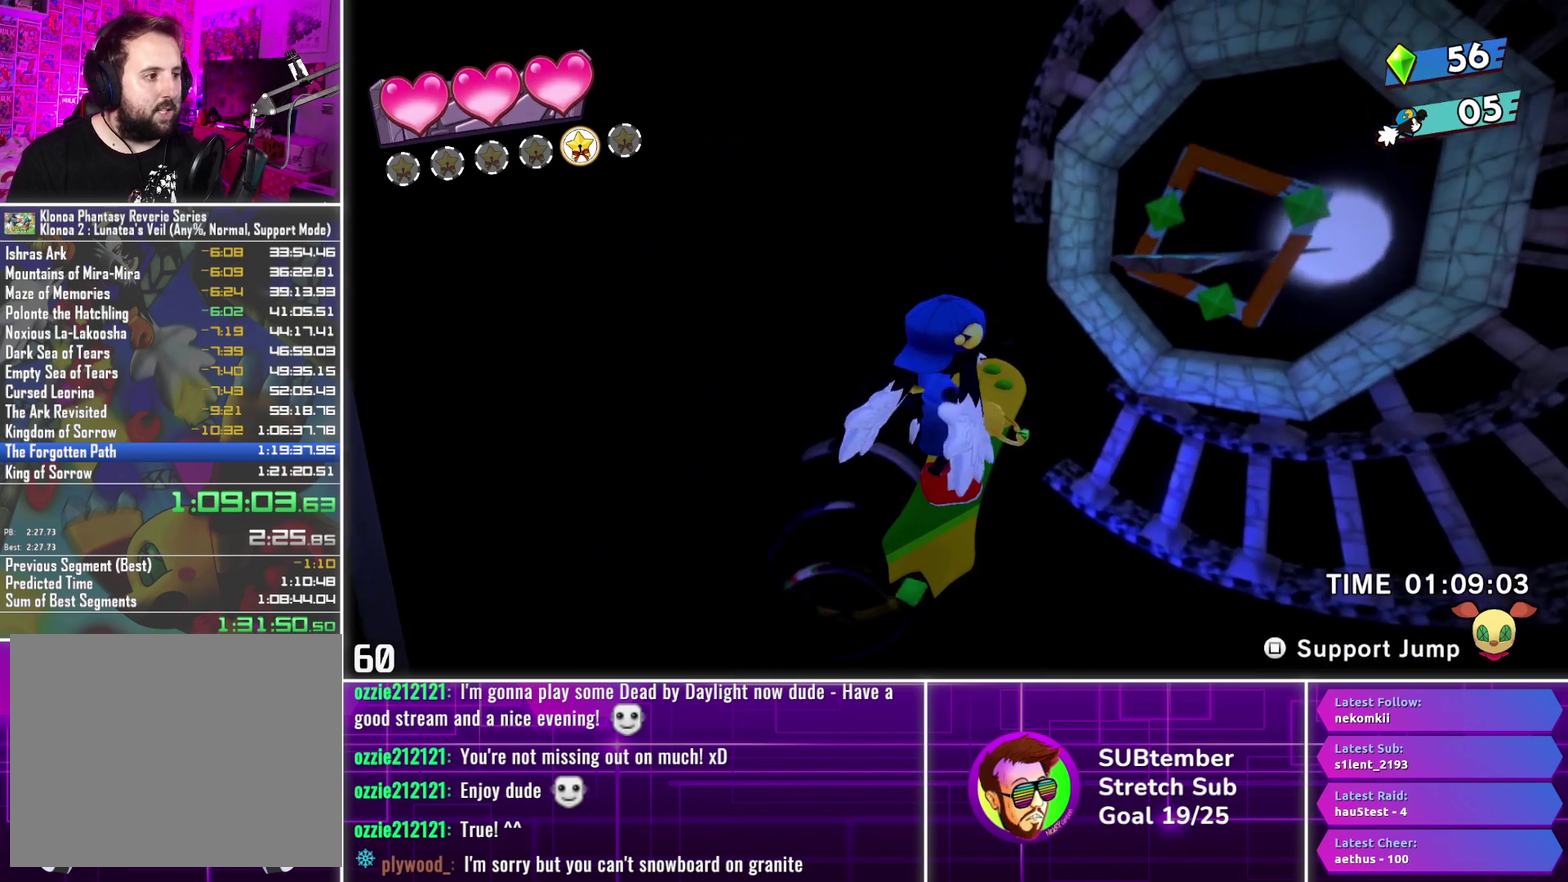
{"buttons": [], "left_stick": "center", "events": [[33, "L3", "down"], [200, "L3", "up"]]}
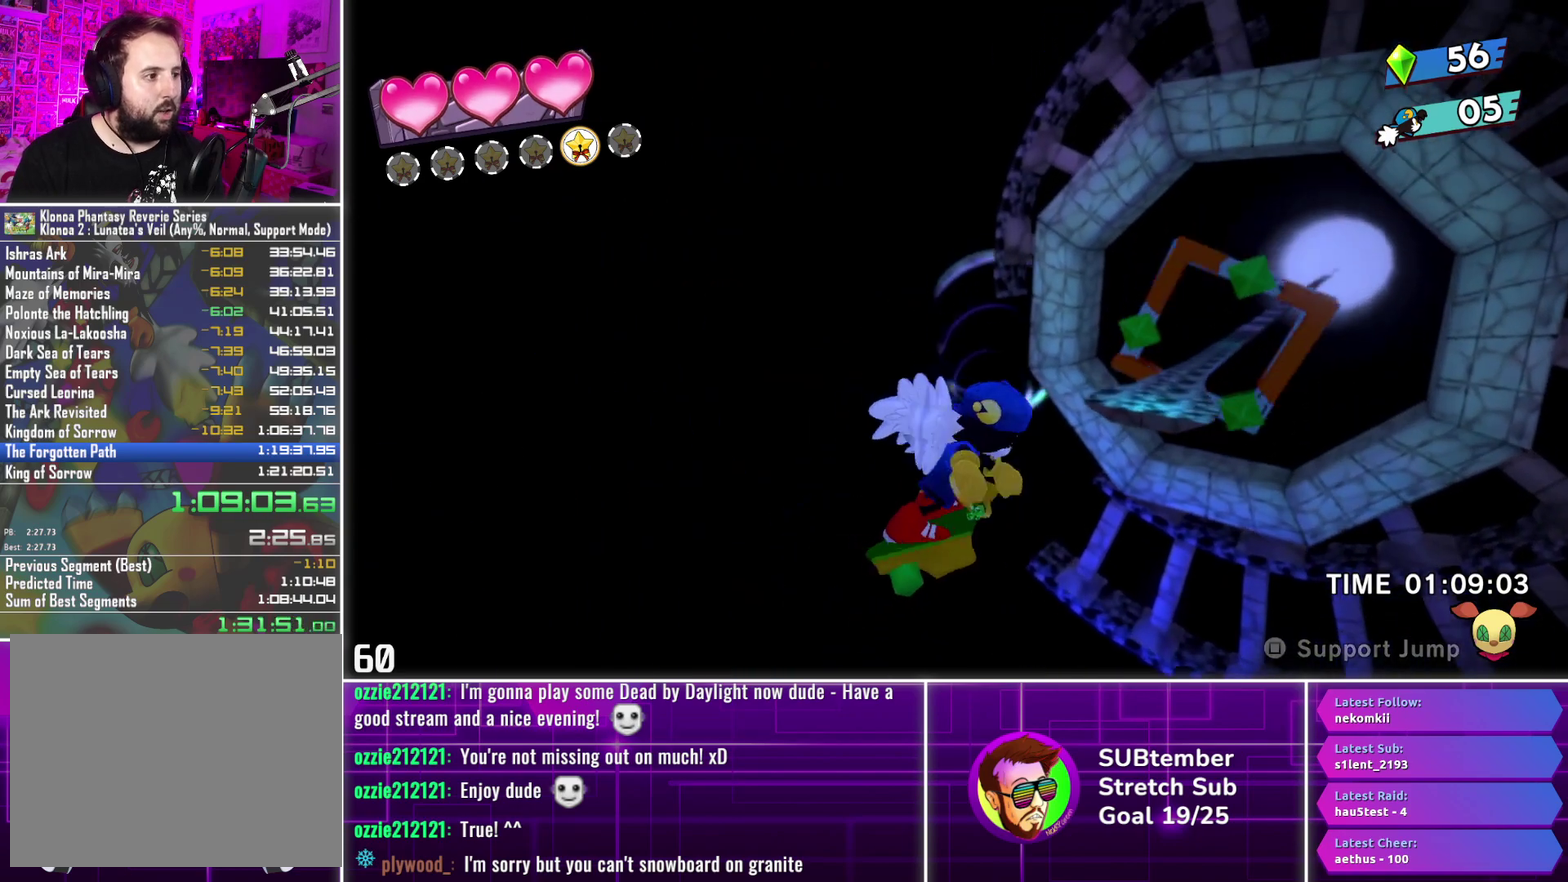
{"buttons": [], "left_stick": "center", "events": [[267, "L3", "down"], [433, "L3", "up"]]}
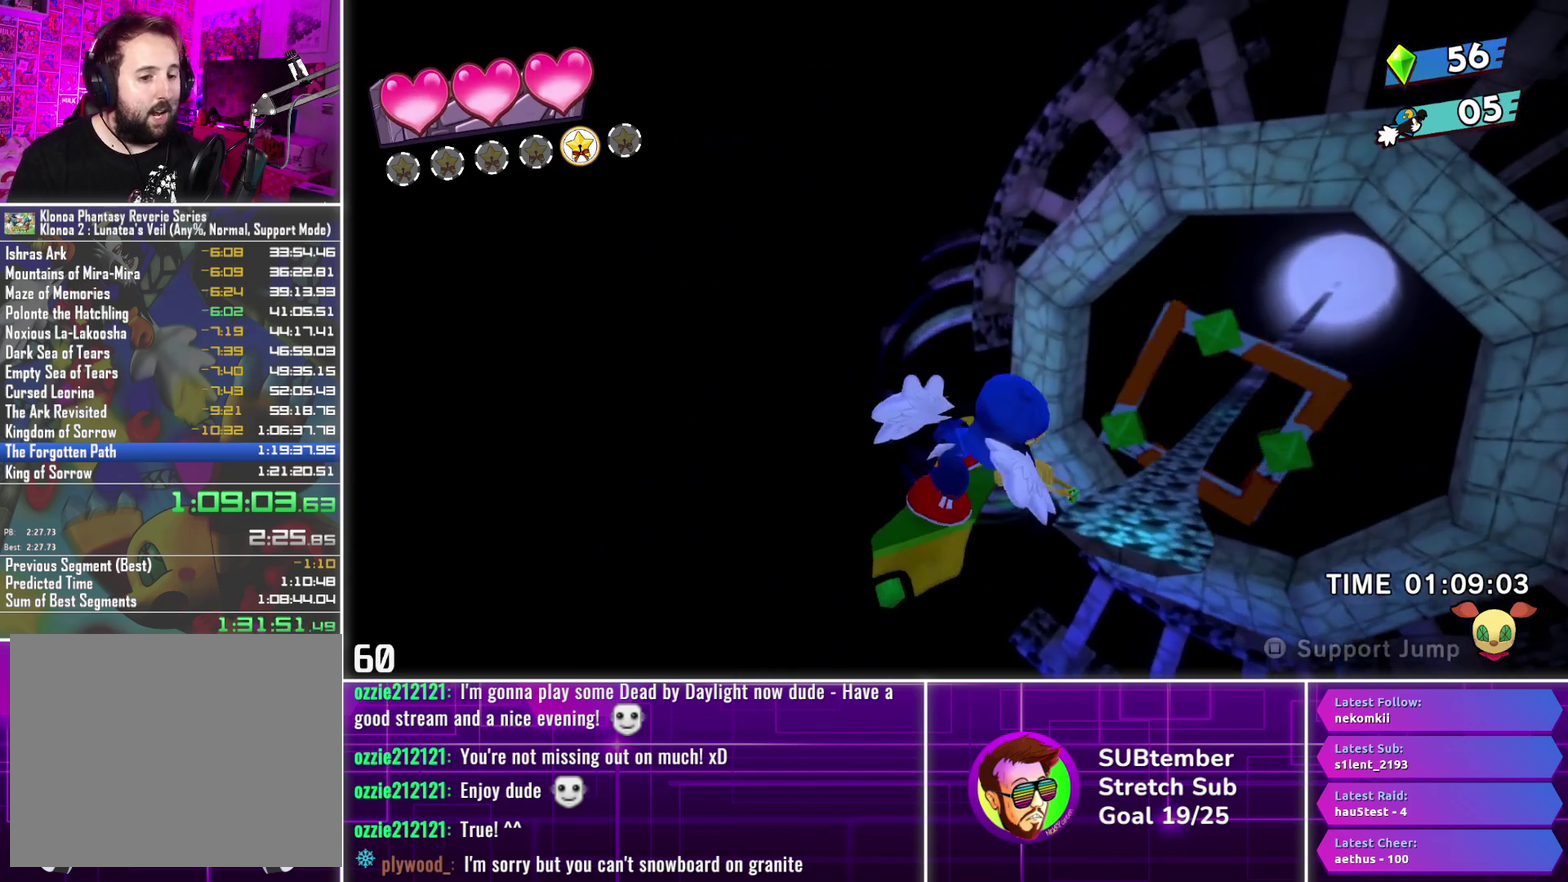
{"buttons": [], "left_stick": "center", "events": [[367, "L3", "down"], [500, "L3", "up"]]}
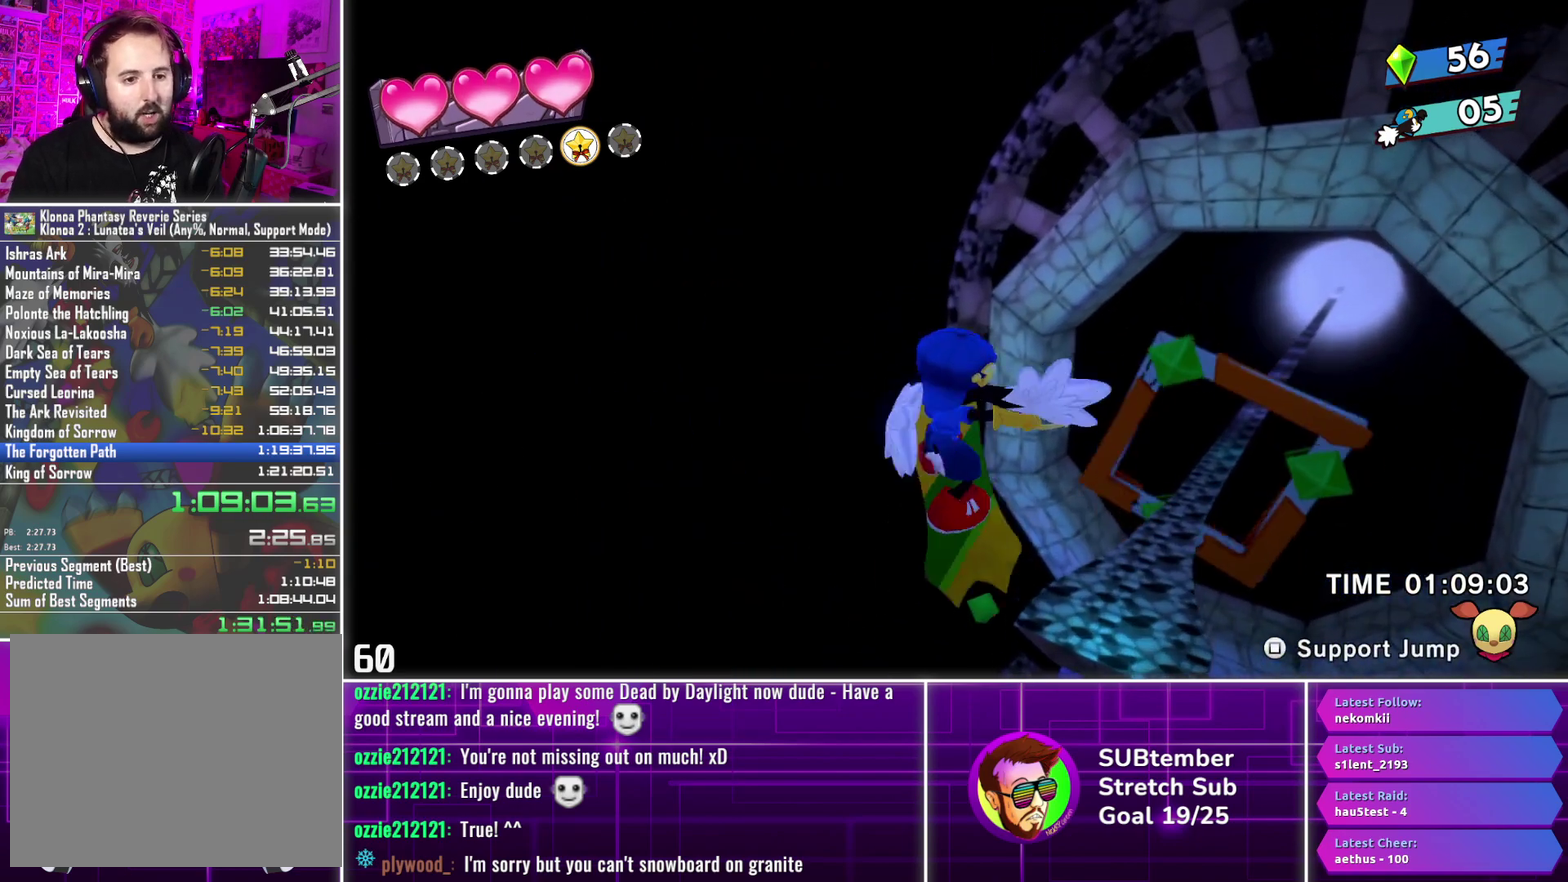
{"buttons": [], "left_stick": "center", "events": []}
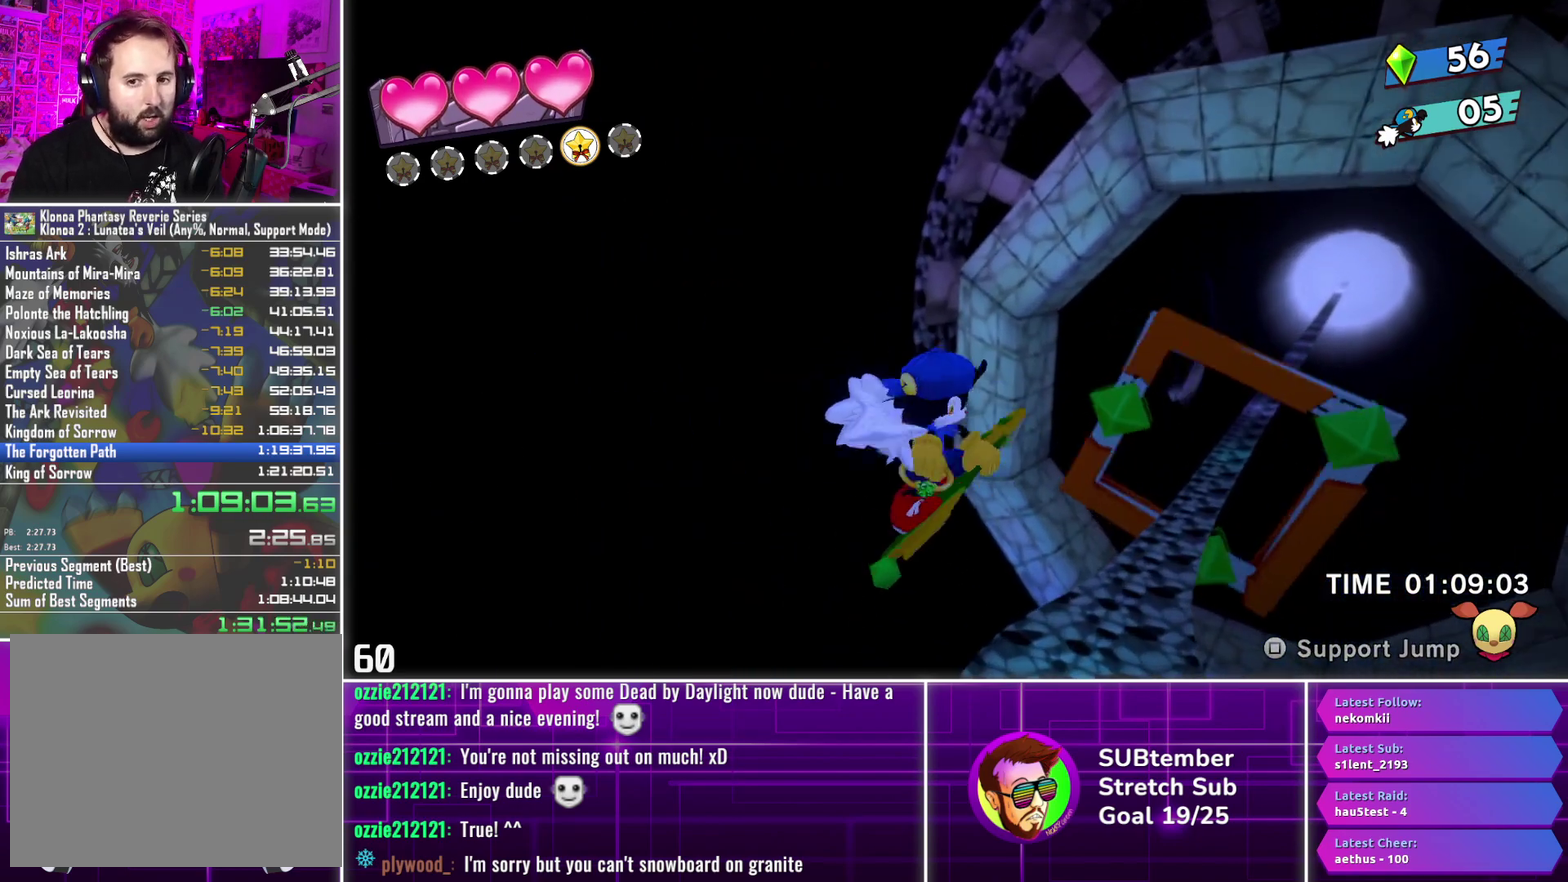
{"buttons": ["DPAD_UP"], "left_stick": "center", "events": [[500, "DPAD_UP", "down"]]}
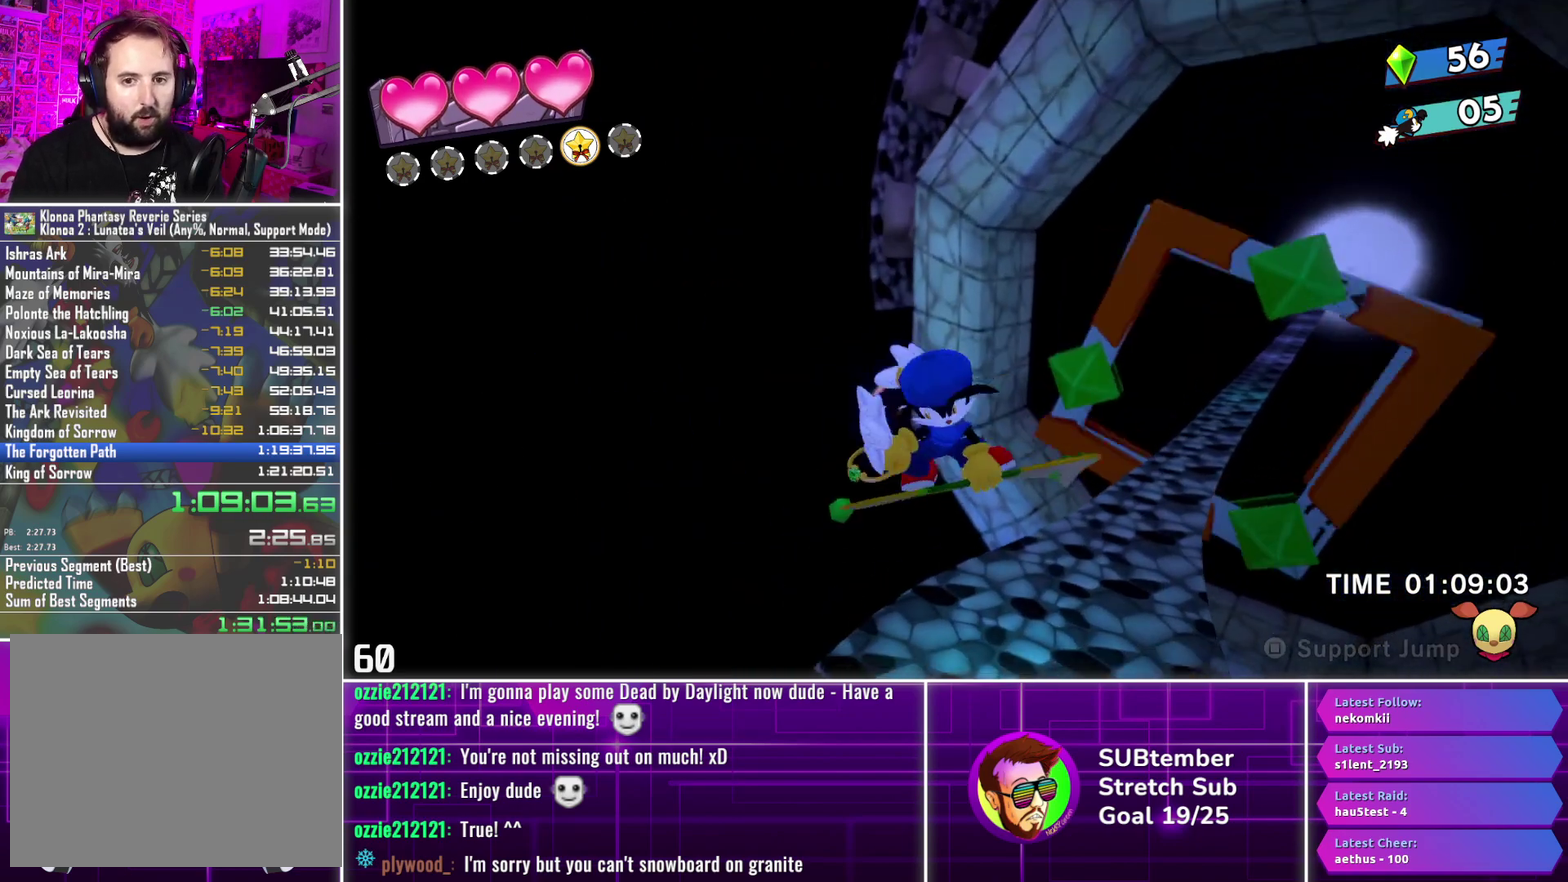
{"buttons": ["DPAD_UP"], "left_stick": "center", "events": []}
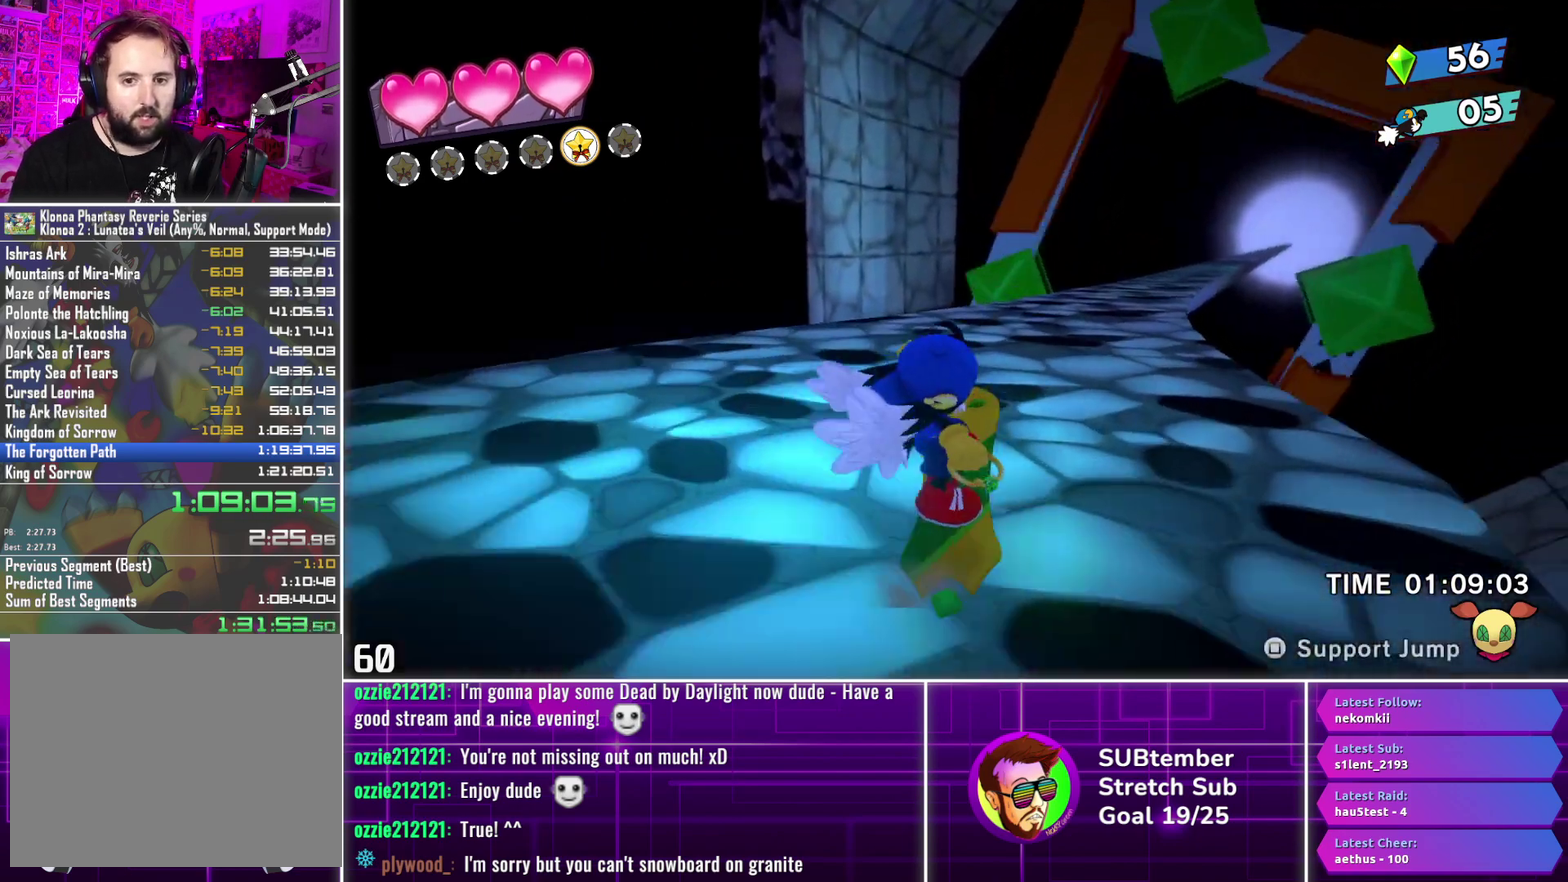
{"buttons": ["DPAD_UP"], "left_stick": "center", "events": []}
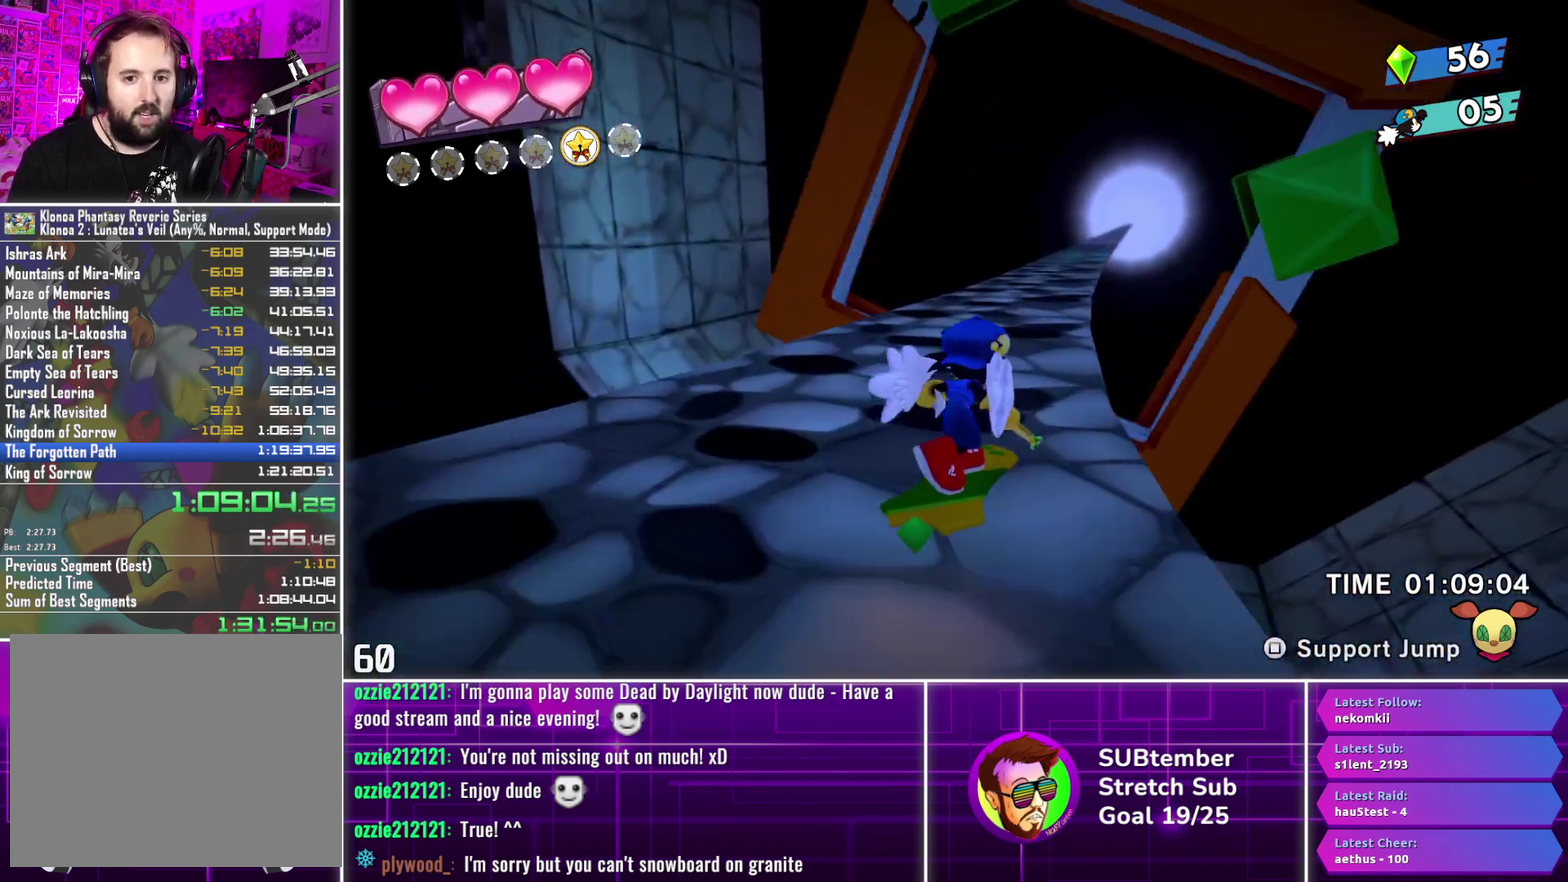
{"buttons": ["DPAD_UP"], "left_stick": "center", "events": []}
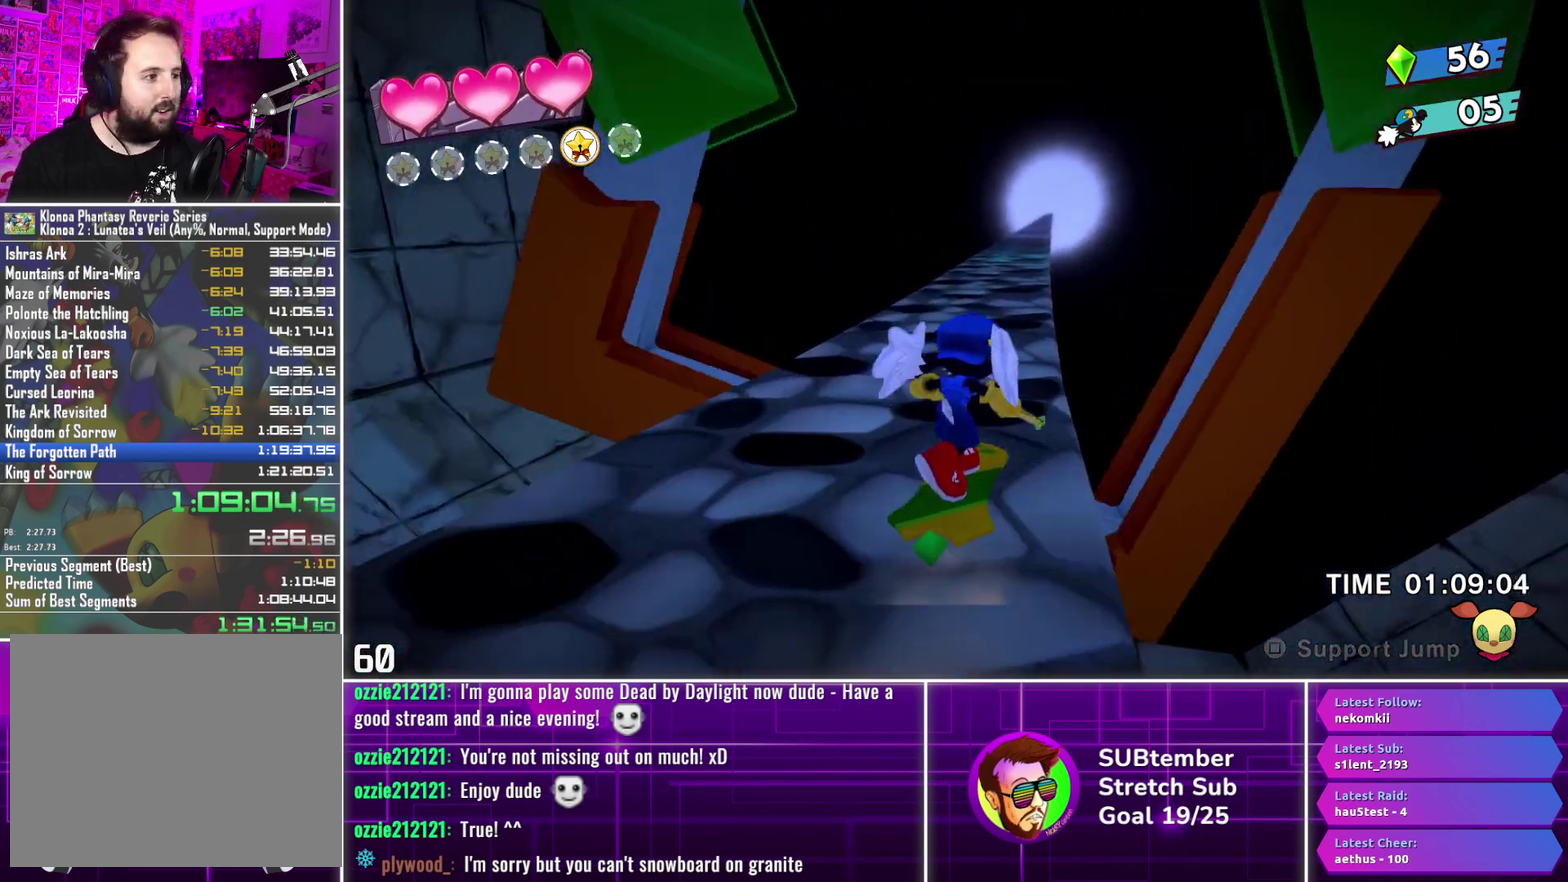
{"buttons": ["DPAD_UP"], "left_stick": "center", "events": []}
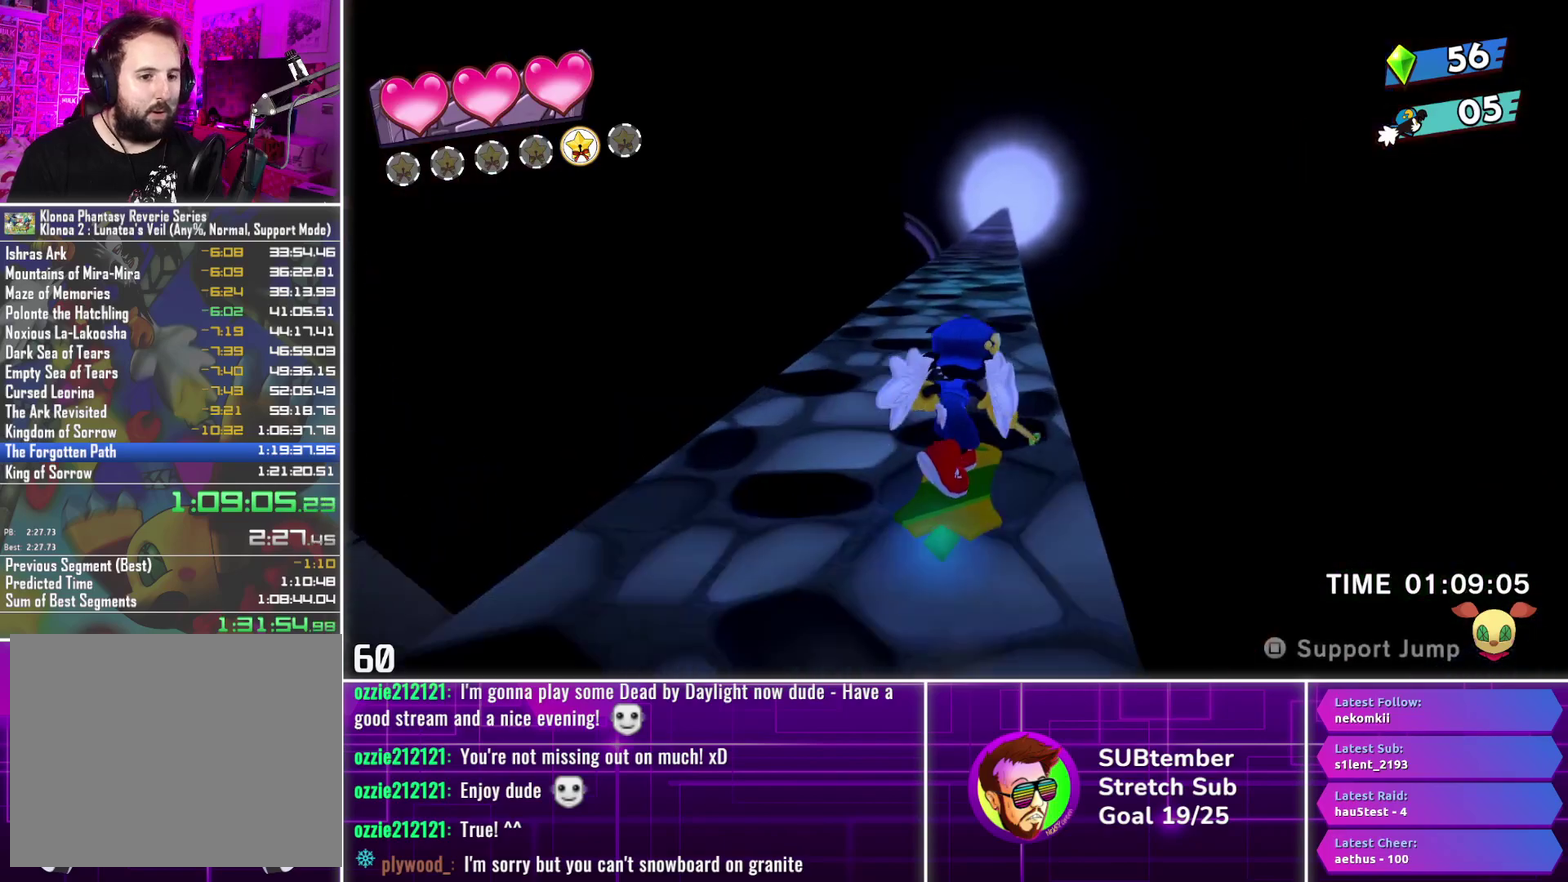
{"buttons": ["DPAD_UP"], "left_stick": "center", "events": []}
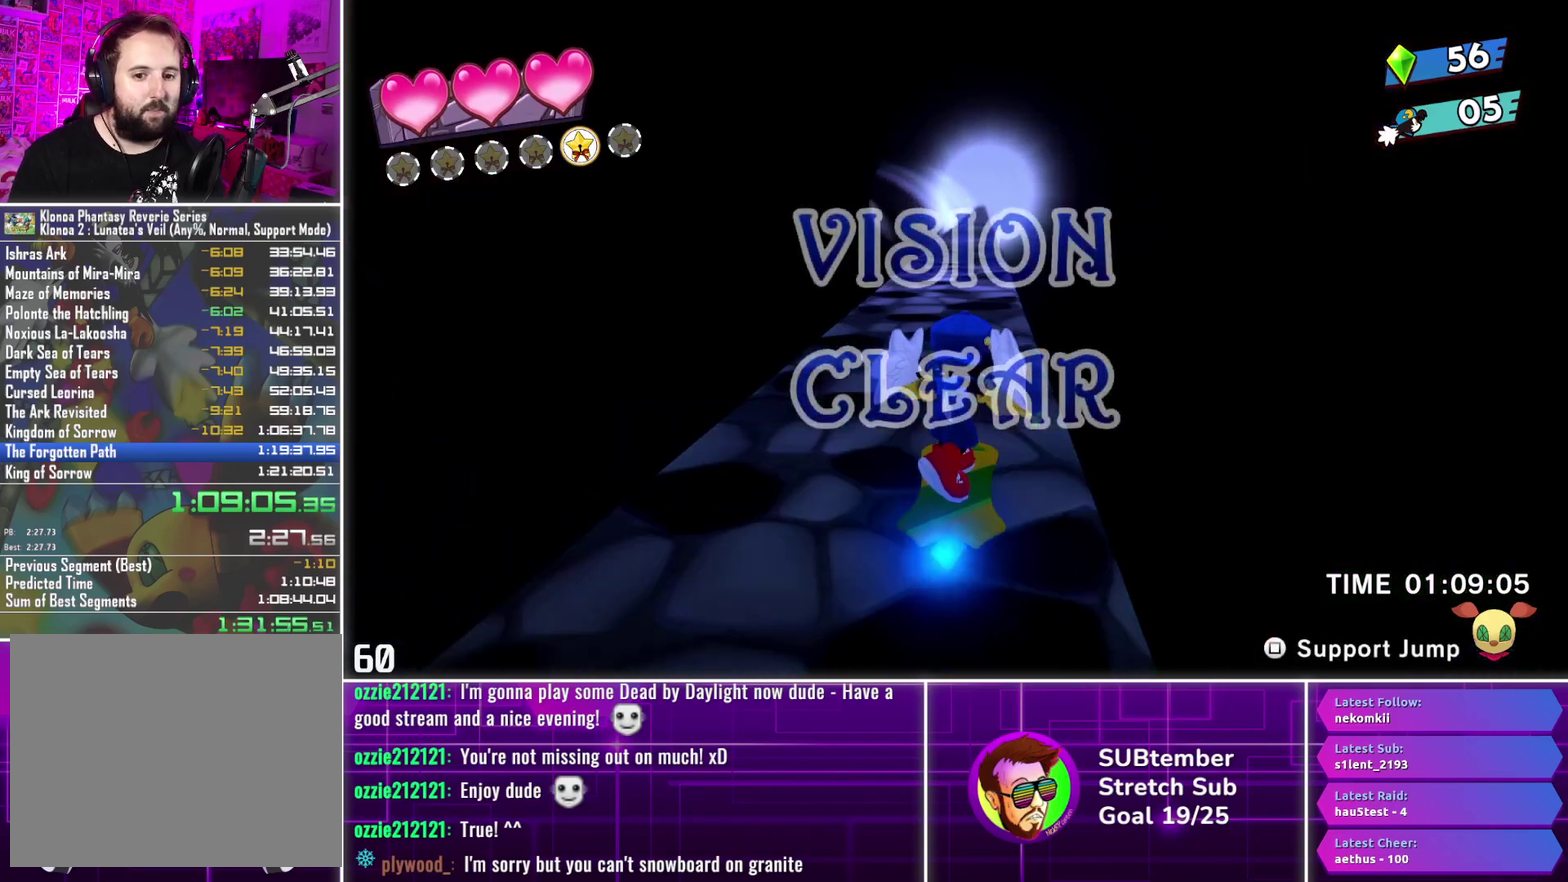
{"buttons": ["DPAD_UP"], "left_stick": "center", "events": []}
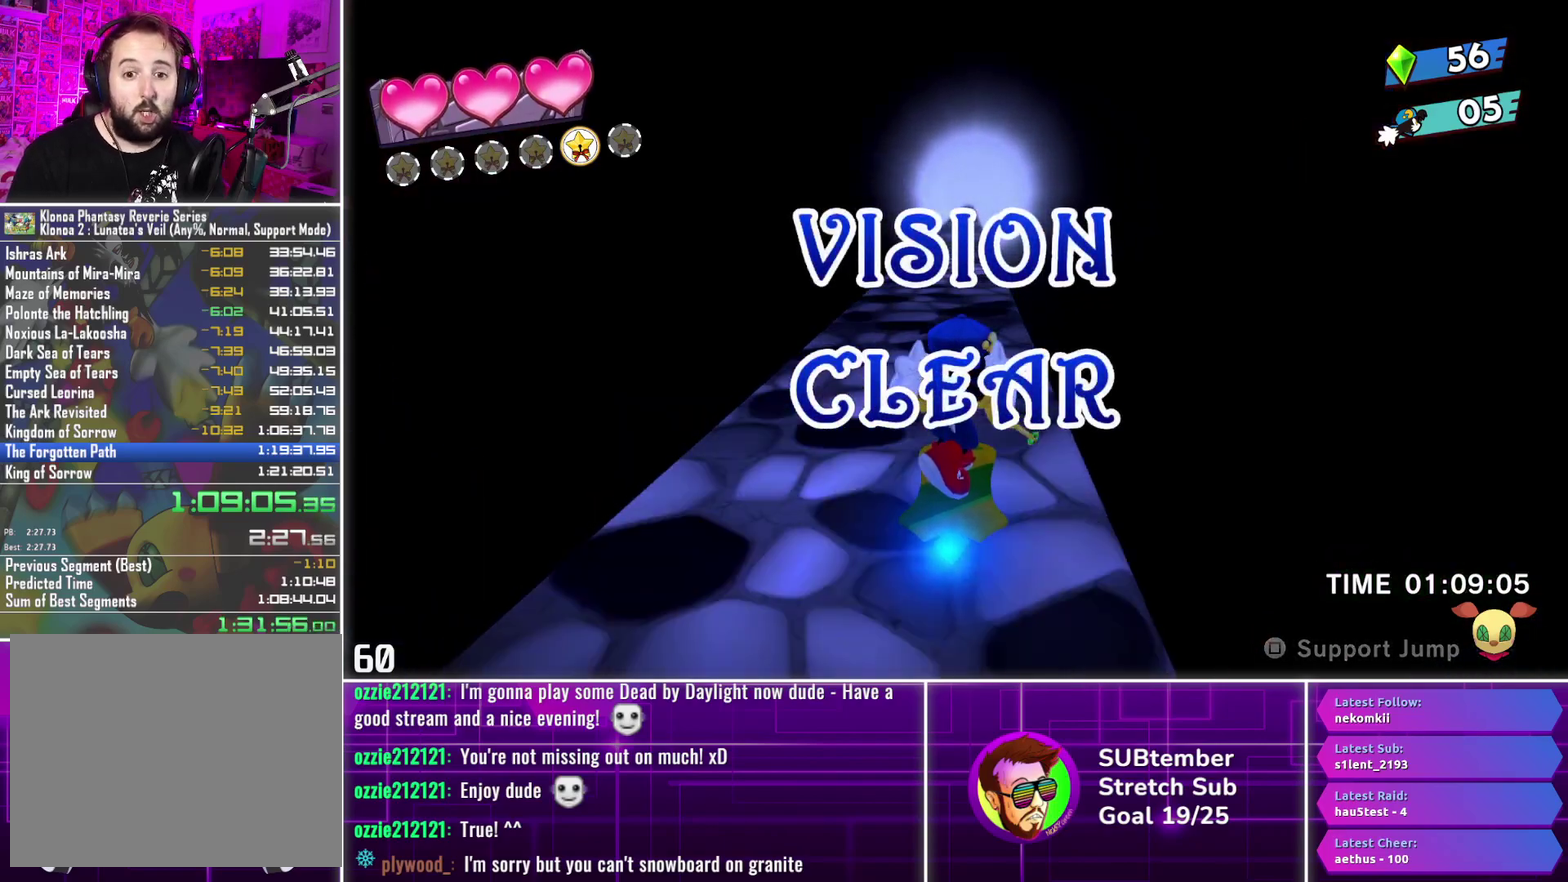
{"buttons": ["DPAD_UP"], "left_stick": "center", "events": []}
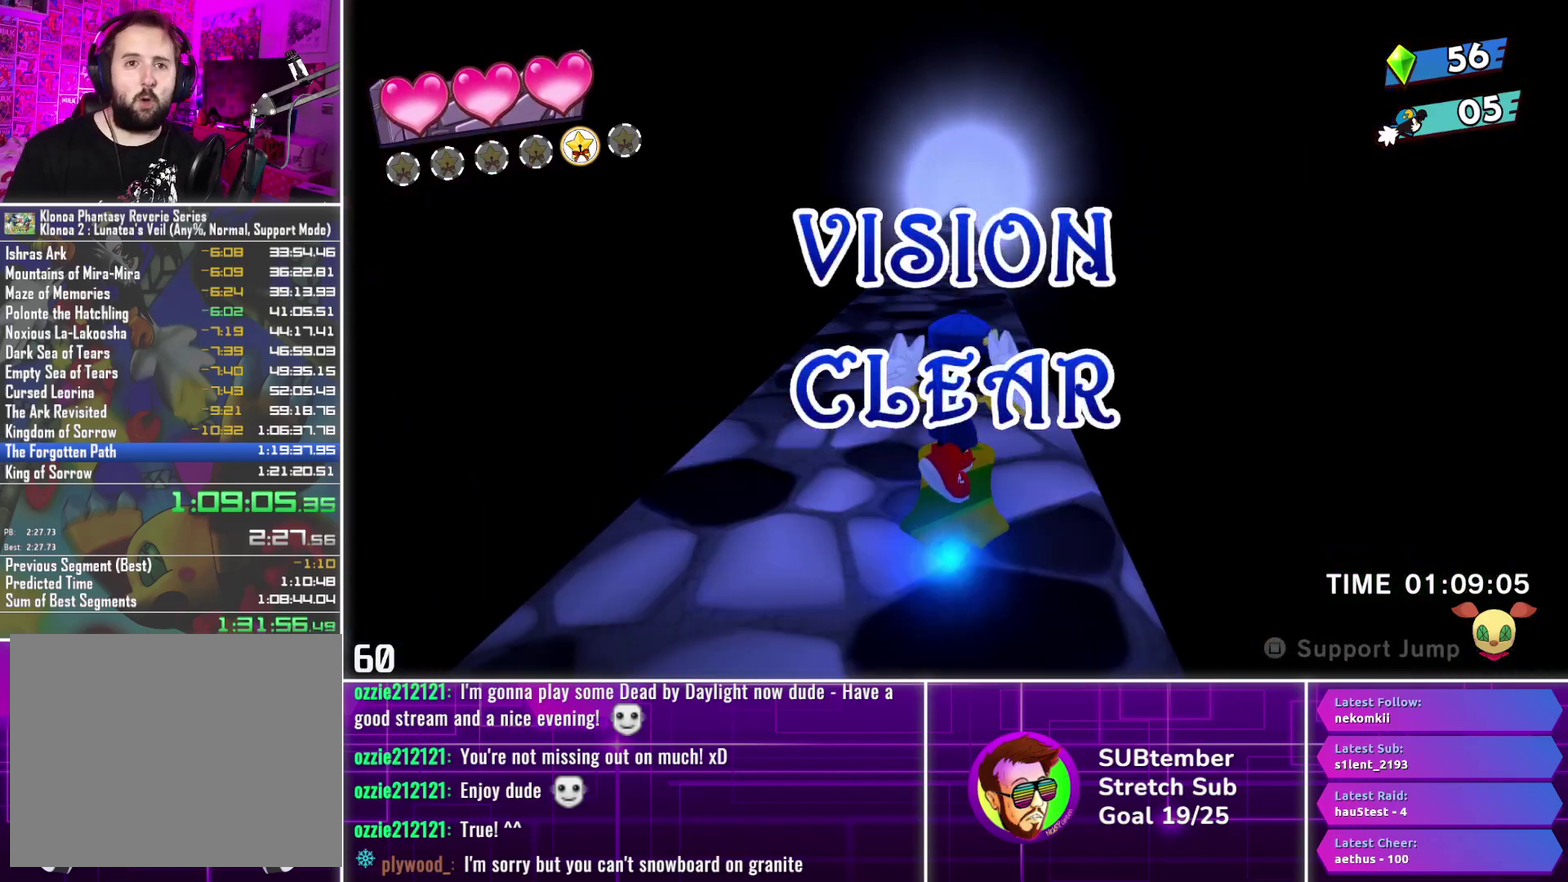
{"buttons": ["DPAD_UP"], "left_stick": "center", "events": []}